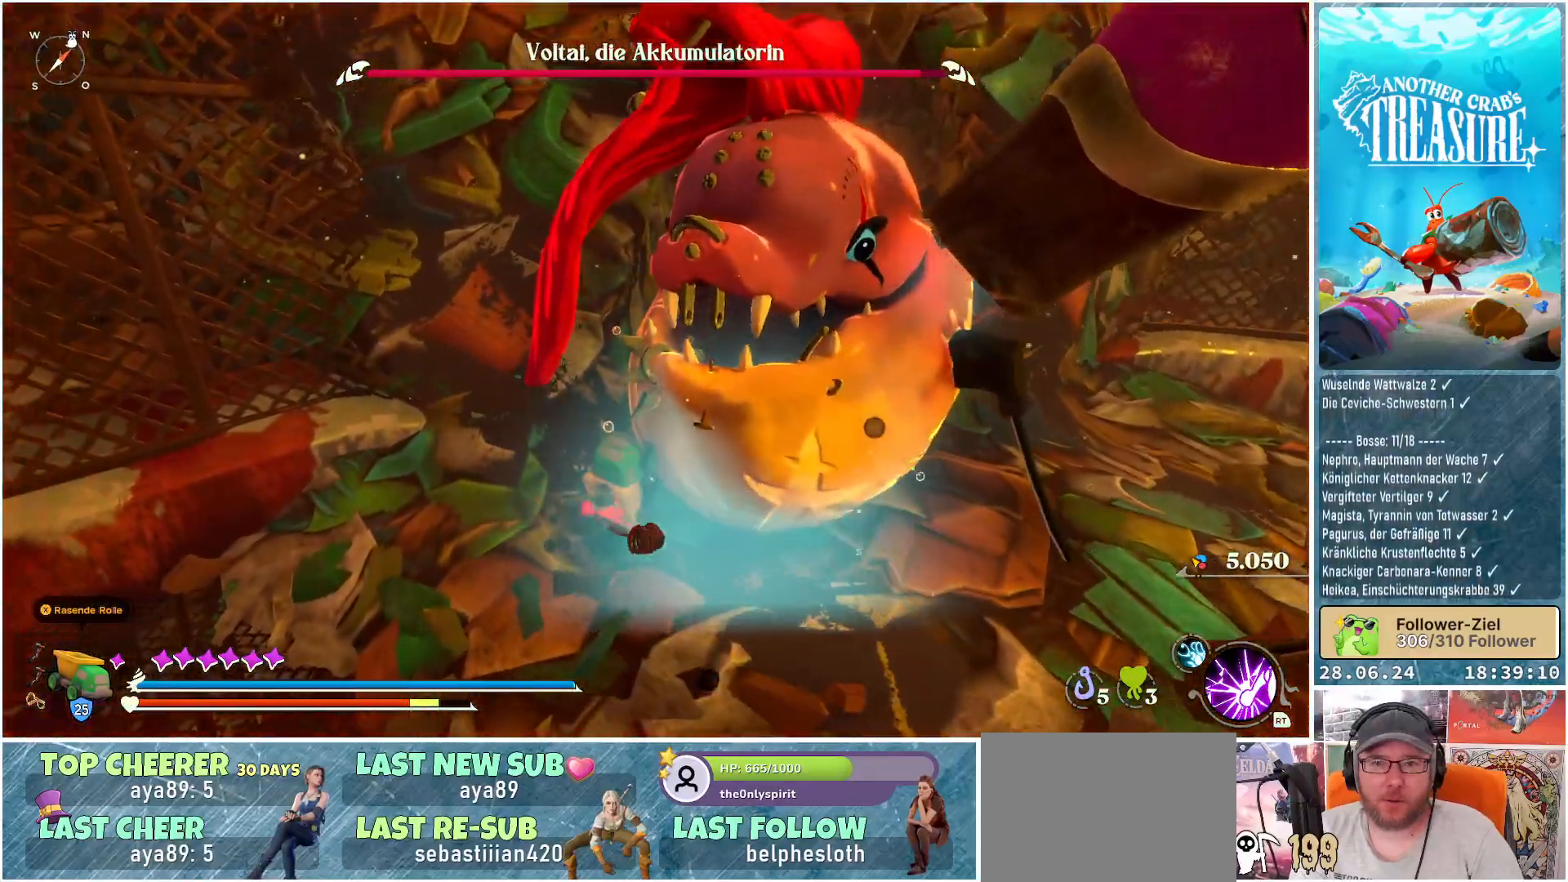
Gameplay with a controller (Xbox layout); each line is a JSON object with the inputs held at the frame after it. "events" lists button and stick changes between this image and that frame as [ms after this image, input, new state], when the widget could be followed in between. Not read: L3.
{"buttons": [], "left_stick": "up-right", "right_stick": "center", "events": [[83, "R1", "down"], [133, "right_stick", "up-right"], [200, "R1", "up"], [233, "right_stick", "right"], [333, "R1", "down"], [467, "R1", "up"], [467, "right_stick", "center"]]}
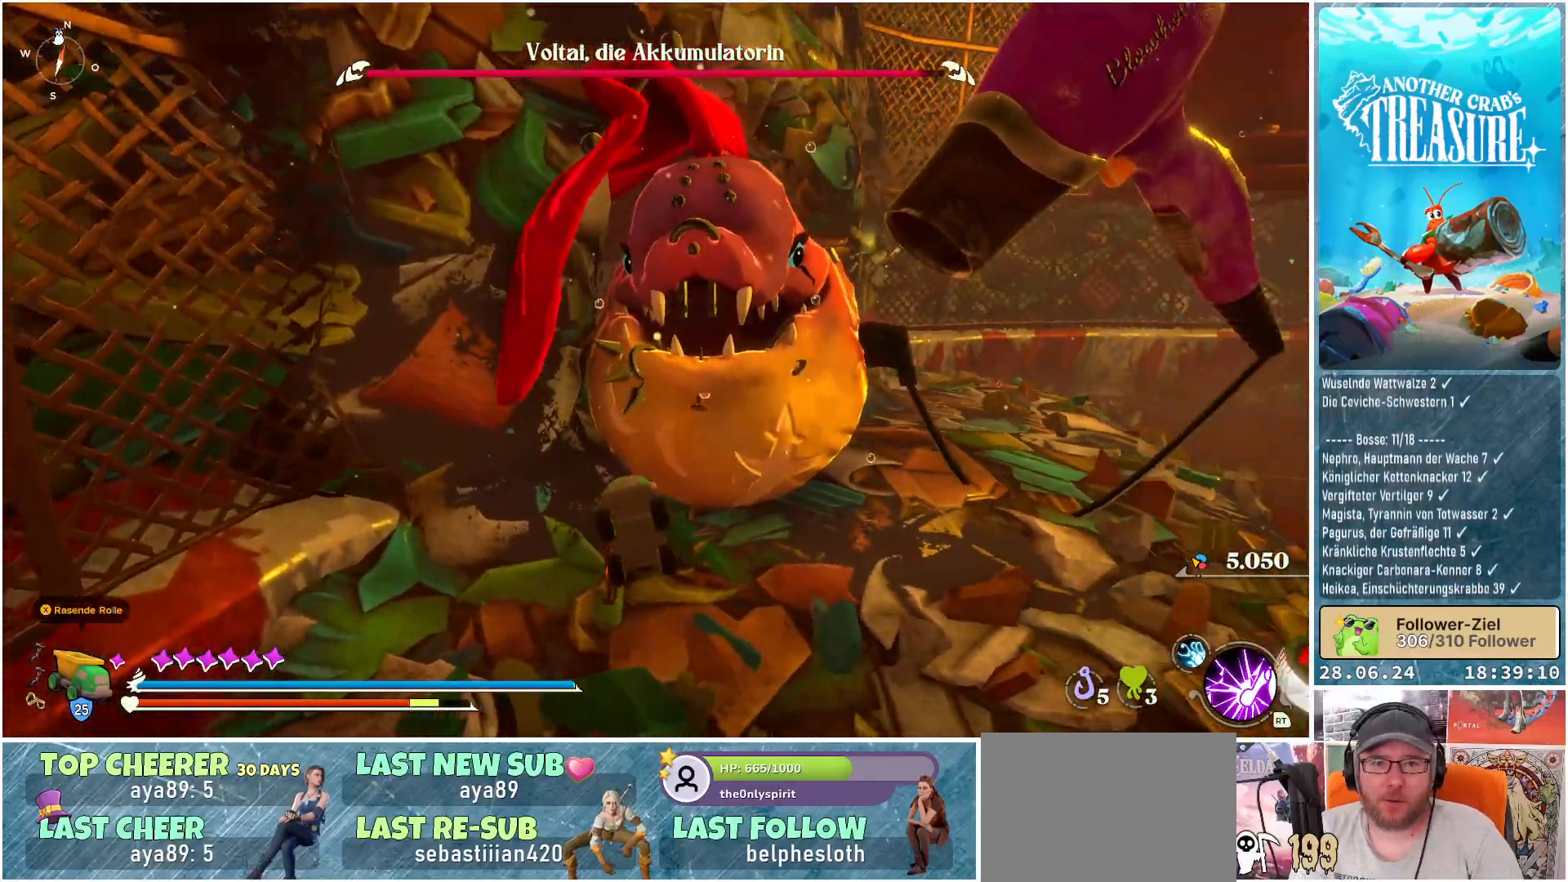
{"buttons": [], "left_stick": "up-right", "right_stick": "center", "events": [[83, "R1", "down"], [233, "R1", "up"], [333, "R1", "down"], [450, "R1", "up"]]}
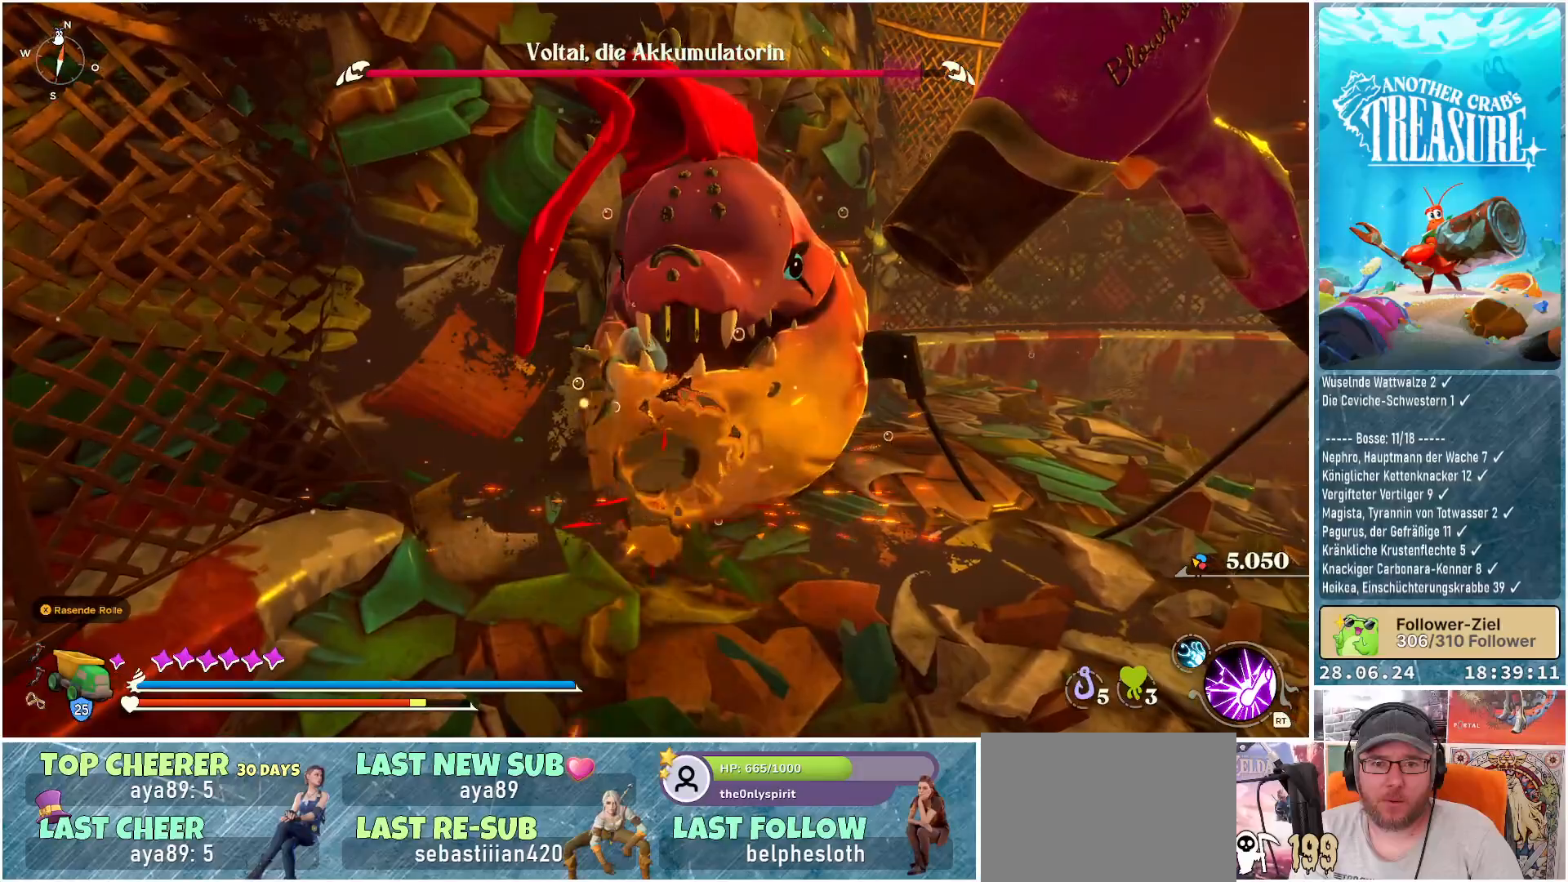
{"buttons": [], "left_stick": "up-right", "right_stick": "center", "events": [[83, "R1", "down"], [200, "R1", "up"], [333, "R1", "down"], [450, "R1", "up"]]}
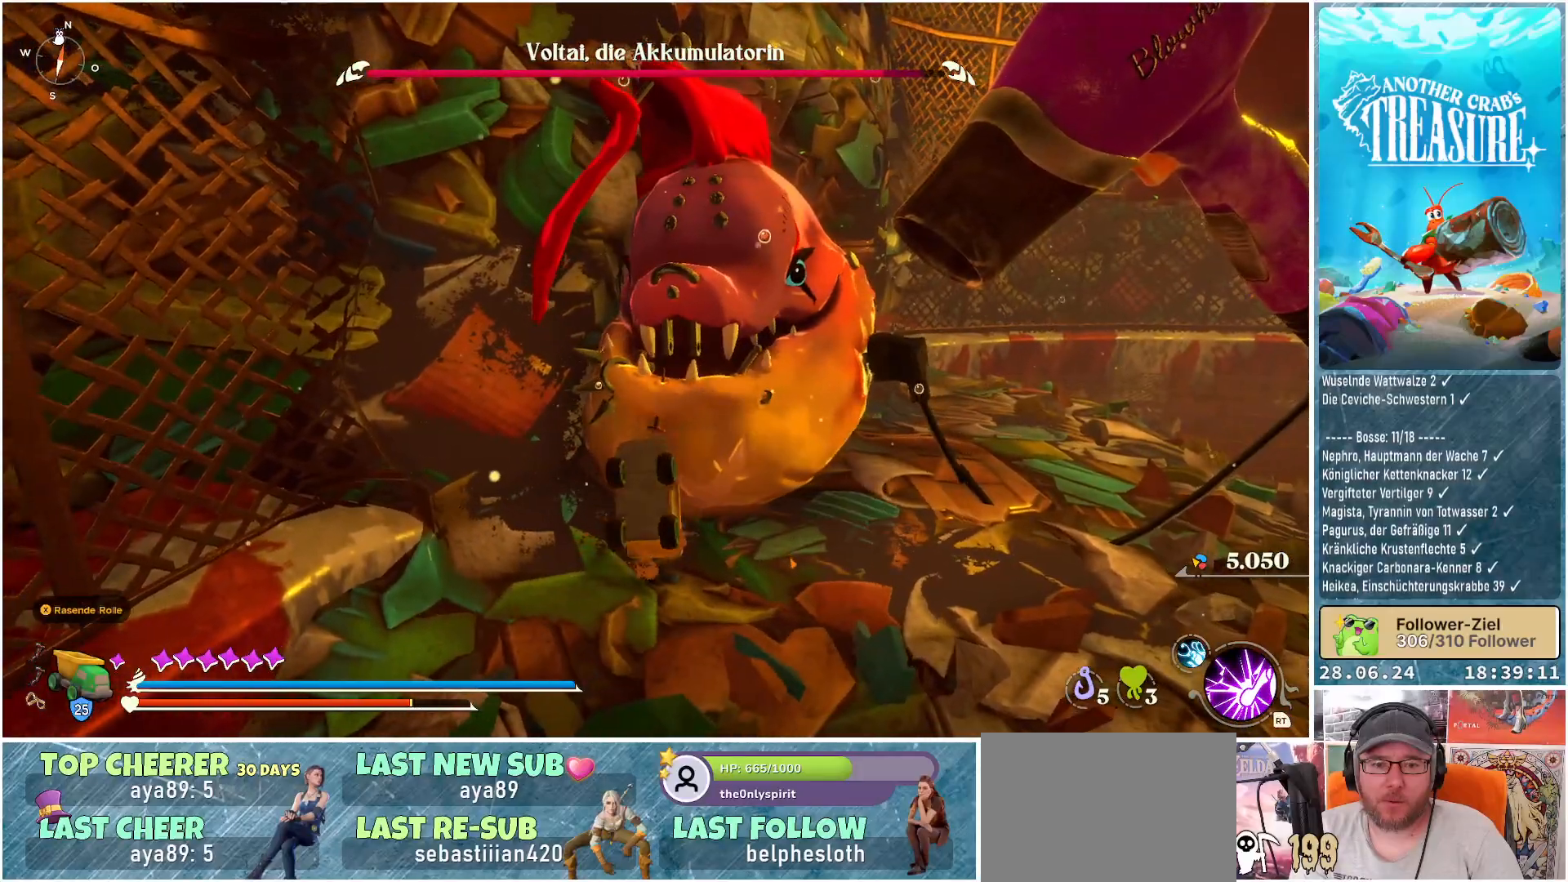
{"buttons": [], "left_stick": "right", "right_stick": "center", "events": [[383, "left_stick", "right"]]}
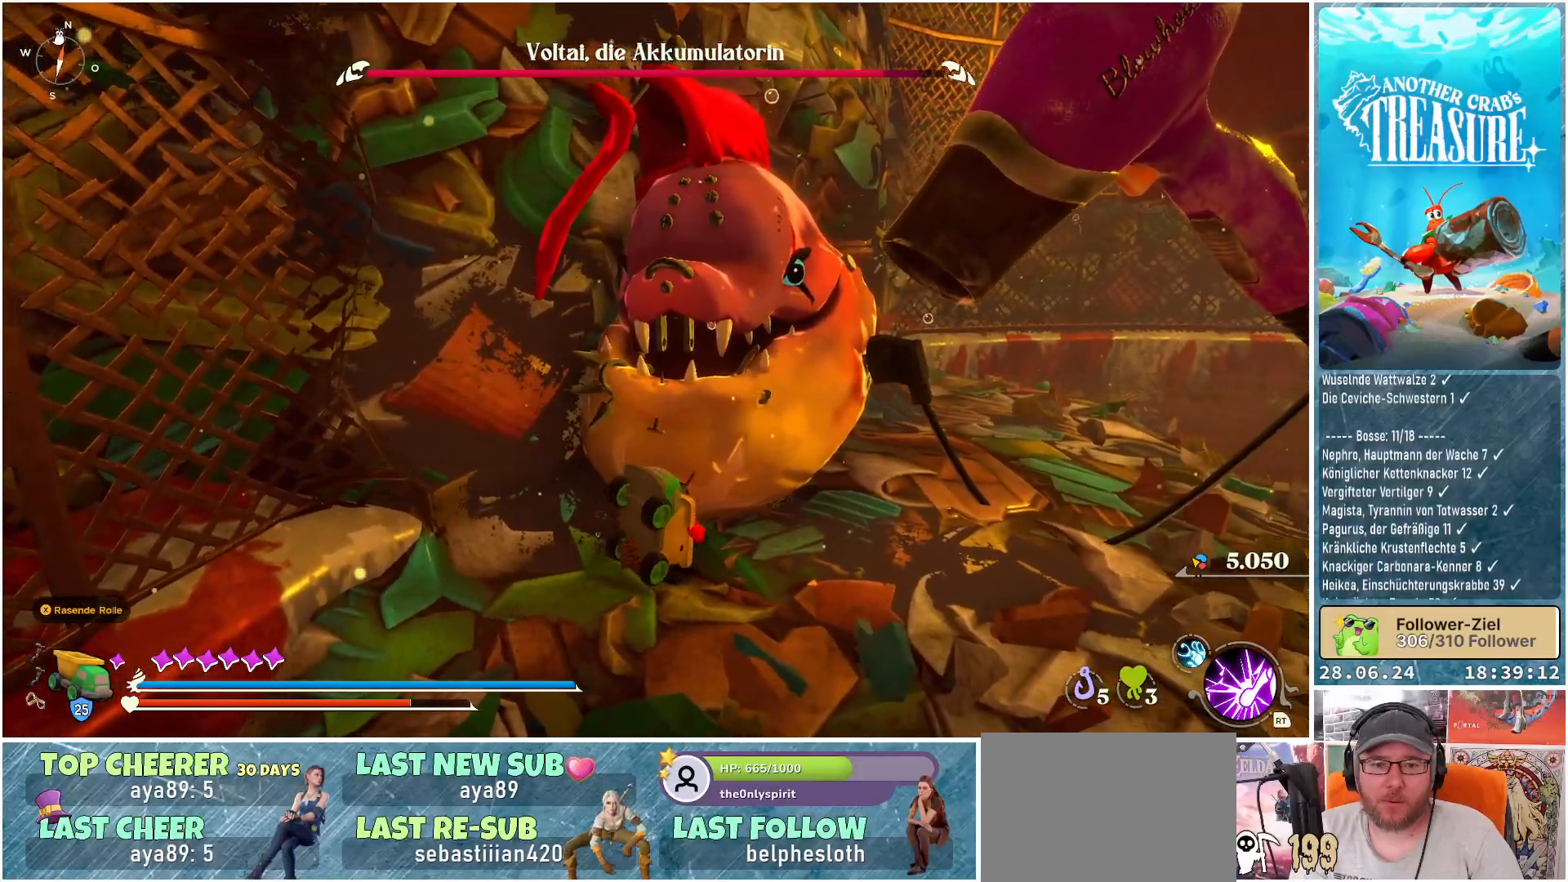
{"buttons": [], "left_stick": "up", "right_stick": "center", "events": [[167, "R1", "down"], [183, "left_stick", "up-right"], [317, "R1", "up"], [317, "left_stick", "up"]]}
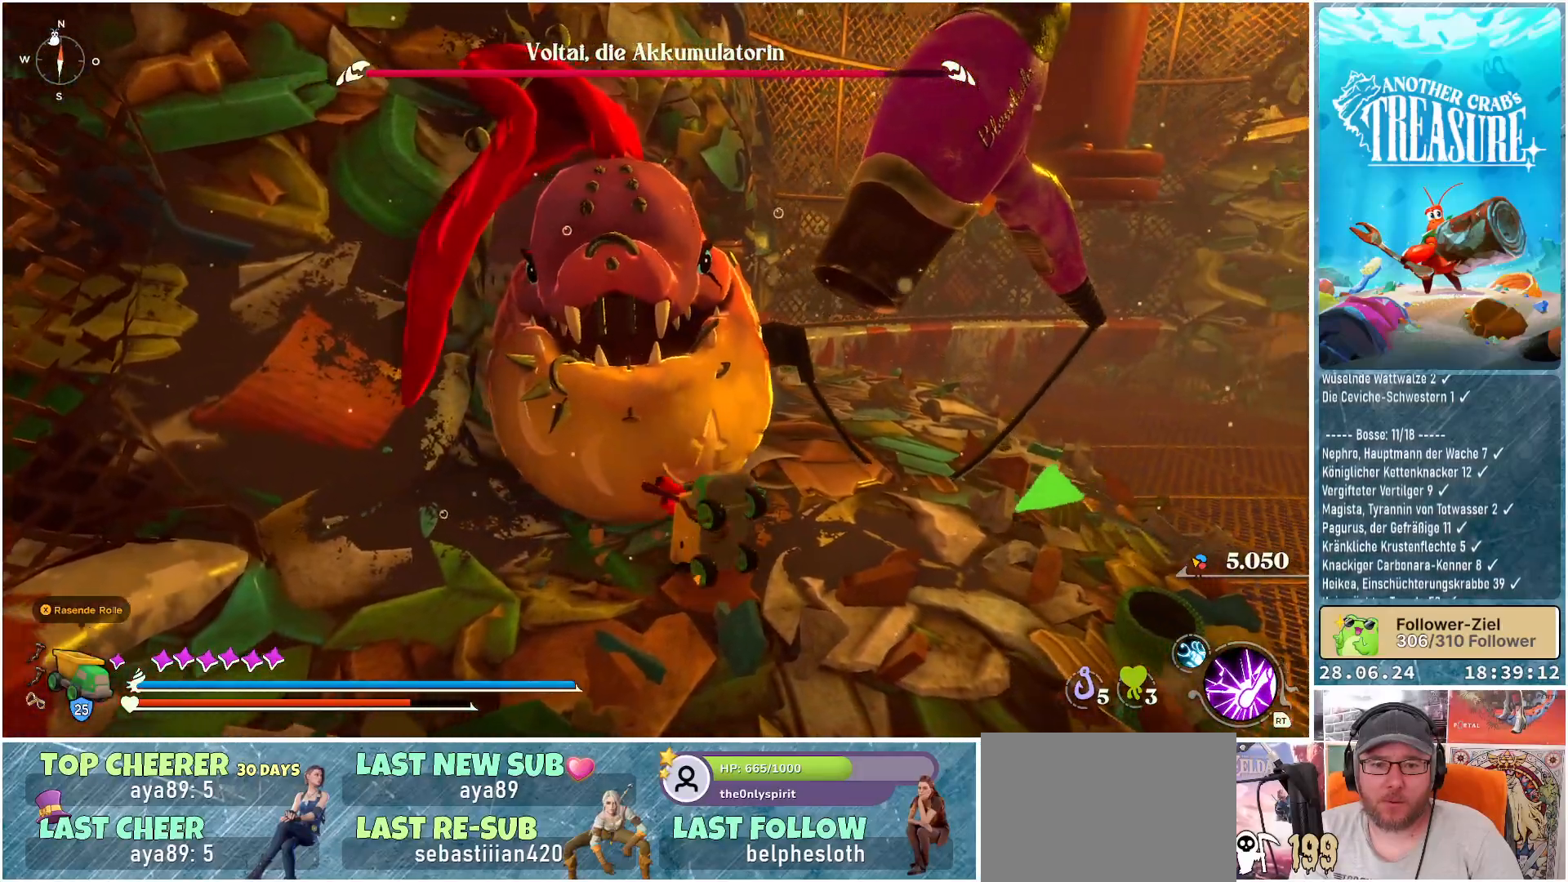
{"buttons": [], "left_stick": "up", "right_stick": "left", "events": [[417, "right_stick", "left"]]}
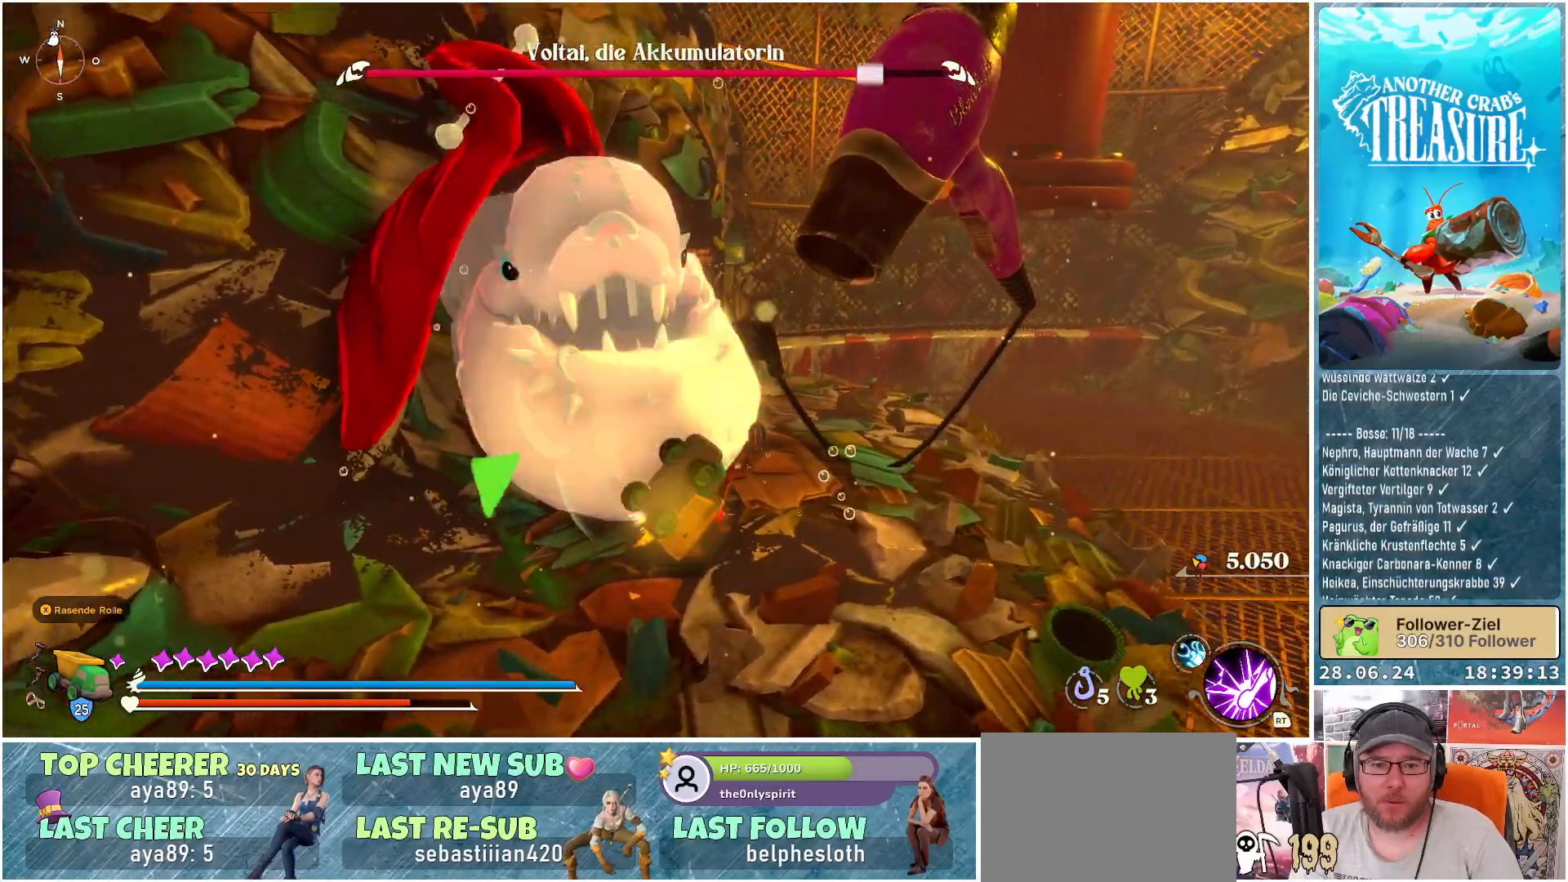
{"buttons": ["B"], "left_stick": "up-right", "right_stick": "center", "events": [[67, "R1", "down"], [233, "R1", "up"], [267, "left_stick", "up-right"], [333, "right_stick", "center"], [500, "B", "down"]]}
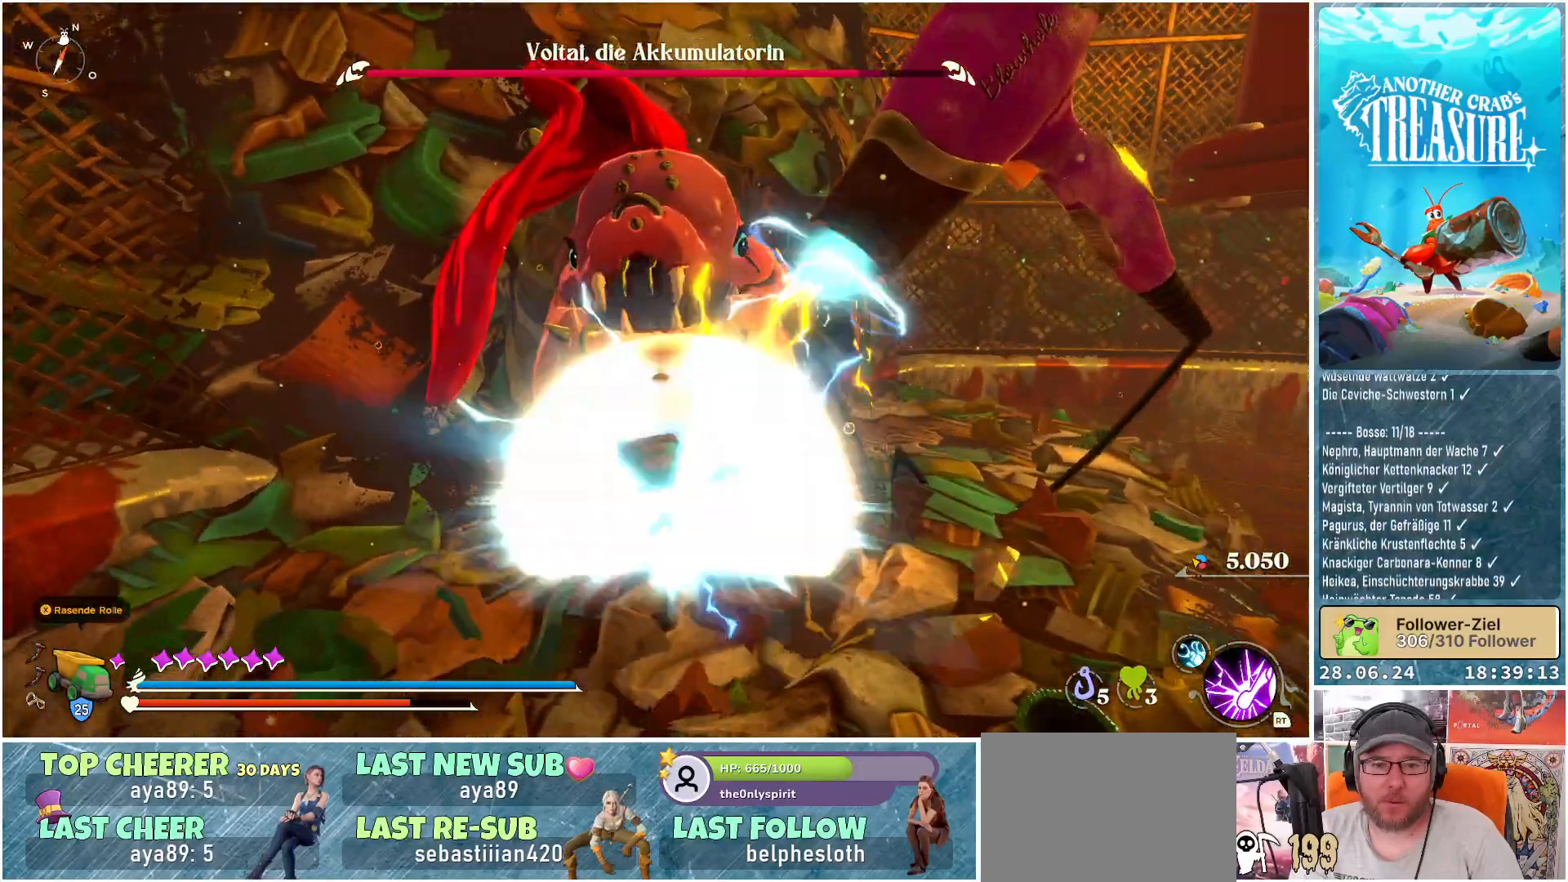
{"buttons": ["B"], "left_stick": "right", "right_stick": "center", "events": [[67, "B", "up"], [117, "left_stick", "right"], [167, "B", "down"], [267, "B", "up"], [283, "B", "down"], [367, "B", "up"], [450, "B", "down"]]}
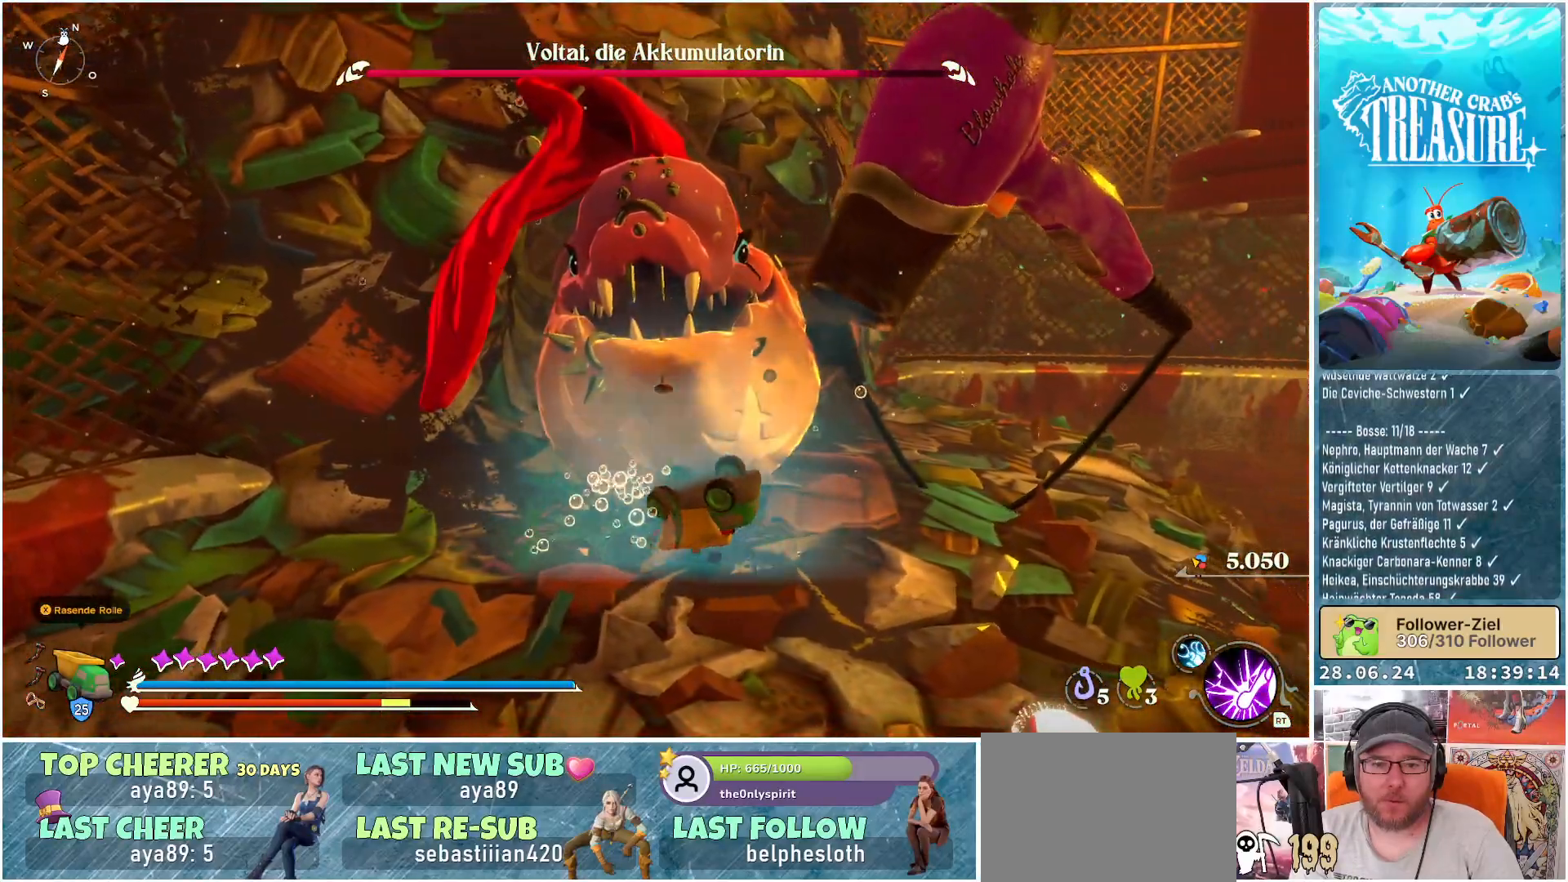
{"buttons": [], "left_stick": "right", "right_stick": "center", "events": [[17, "B", "up"], [83, "B", "down"], [167, "B", "up"]]}
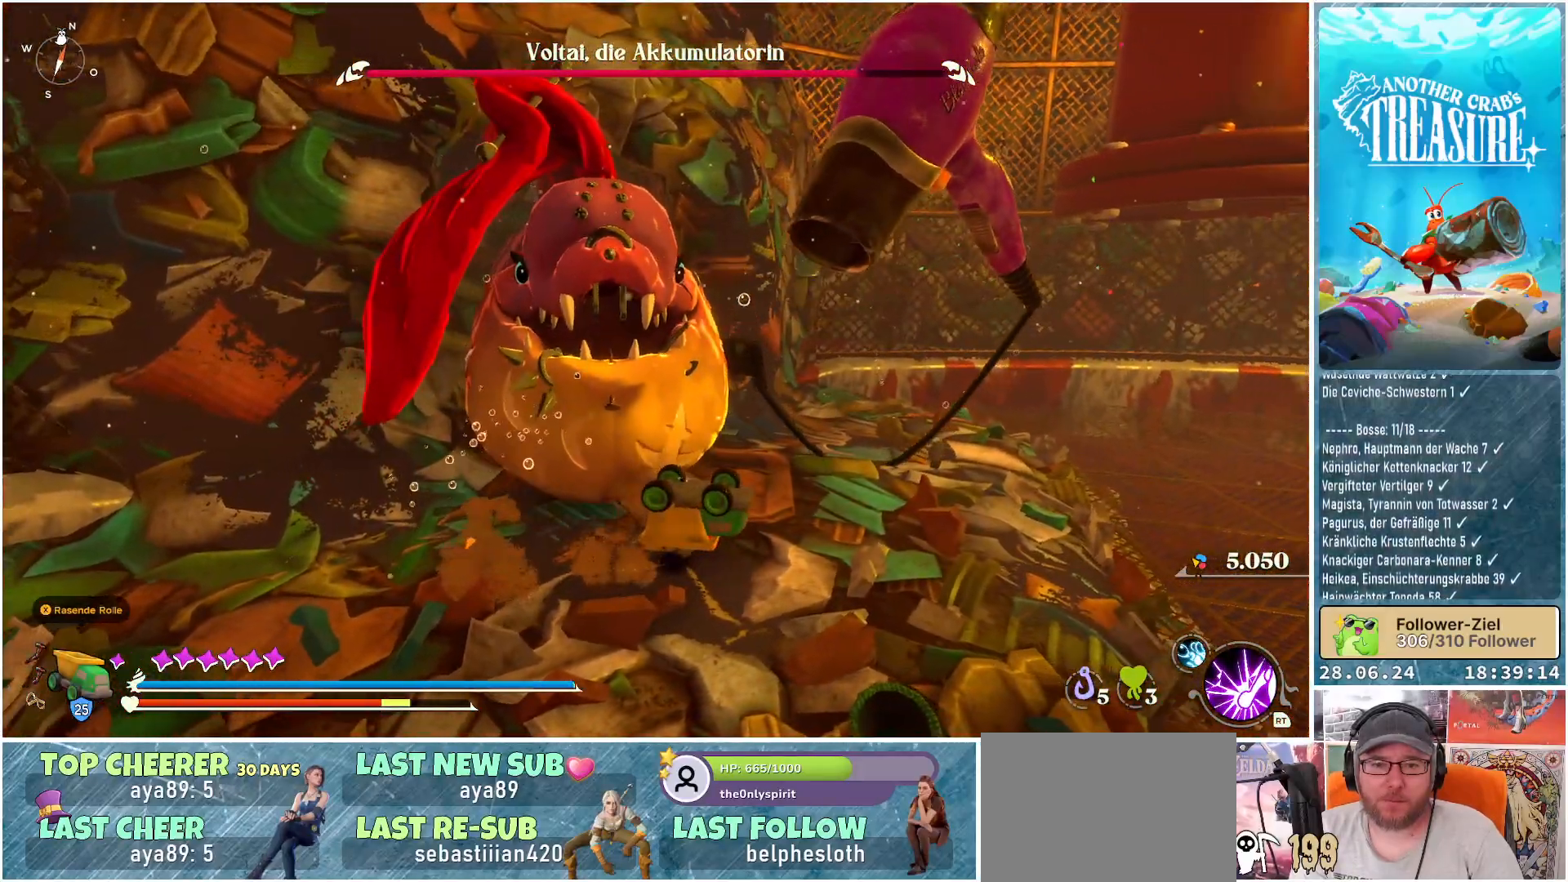
{"buttons": ["R1"], "left_stick": "up-right", "right_stick": "left", "events": [[183, "left_stick", "up-right"], [200, "R1", "down"], [200, "right_stick", "left"], [350, "R1", "up"], [500, "R1", "down"]]}
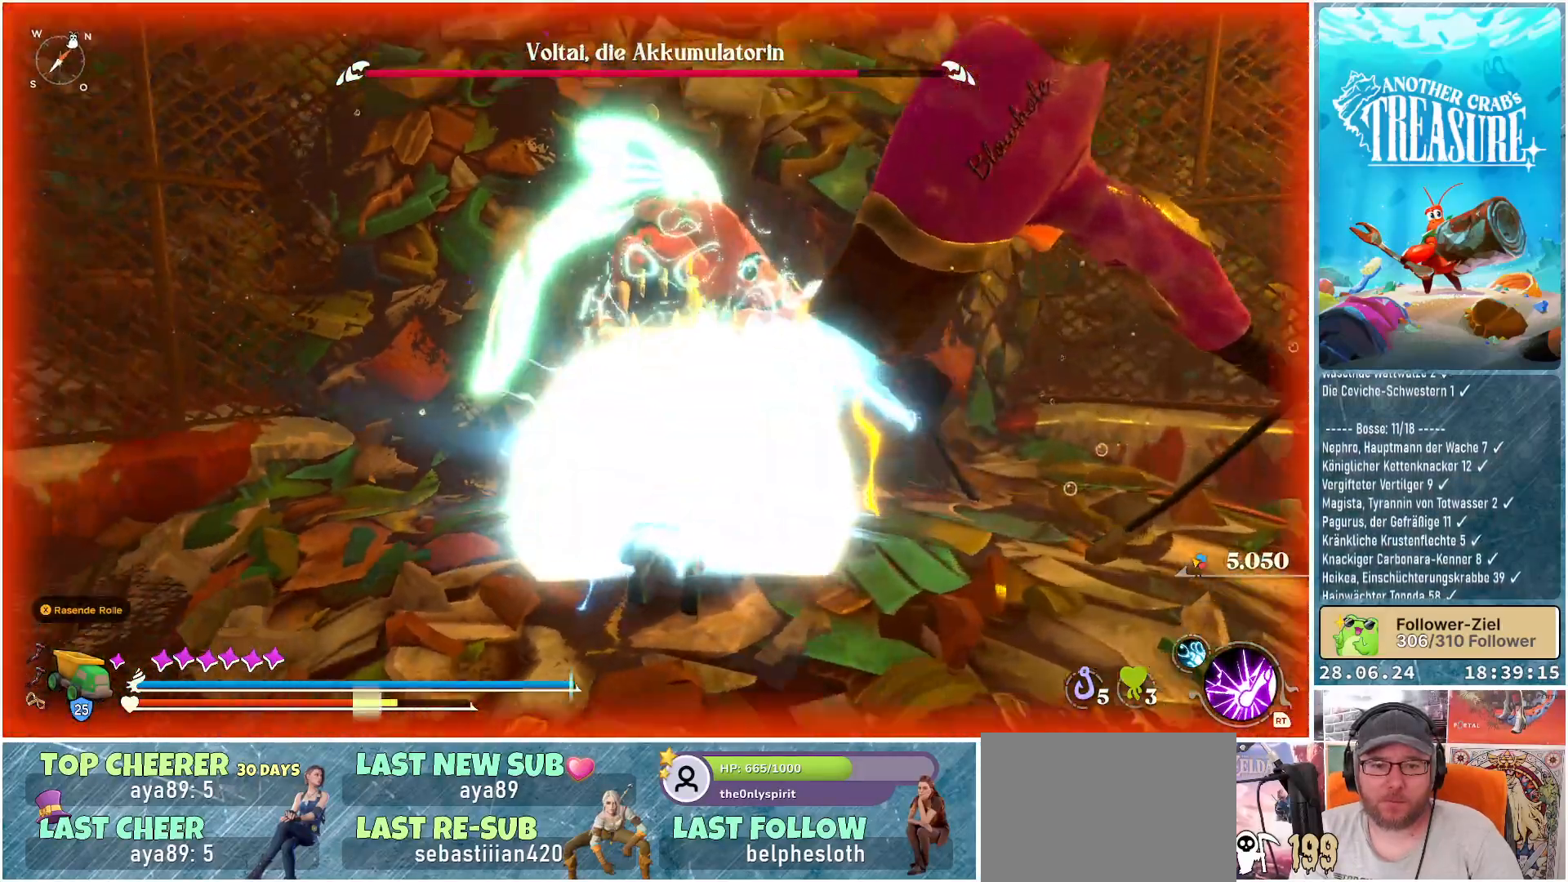
{"buttons": [], "left_stick": "up-right", "right_stick": "center", "events": [[150, "R1", "up"], [150, "right_stick", "center"]]}
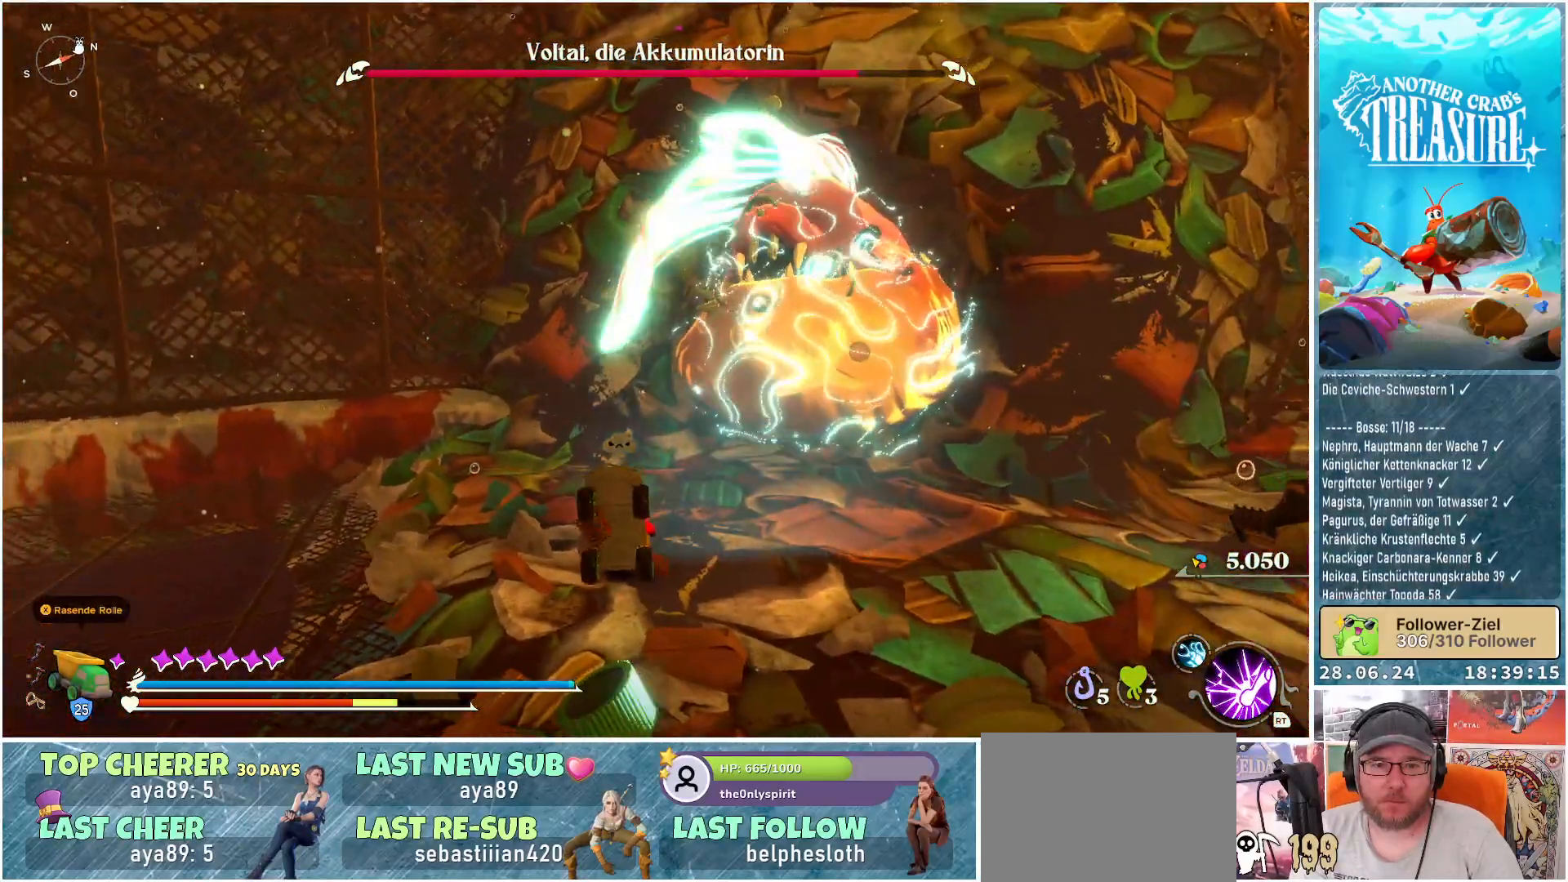
{"buttons": [], "left_stick": "down-right", "right_stick": "right", "events": [[33, "left_stick", "right"], [200, "left_stick", "down-right"], [500, "right_stick", "right"]]}
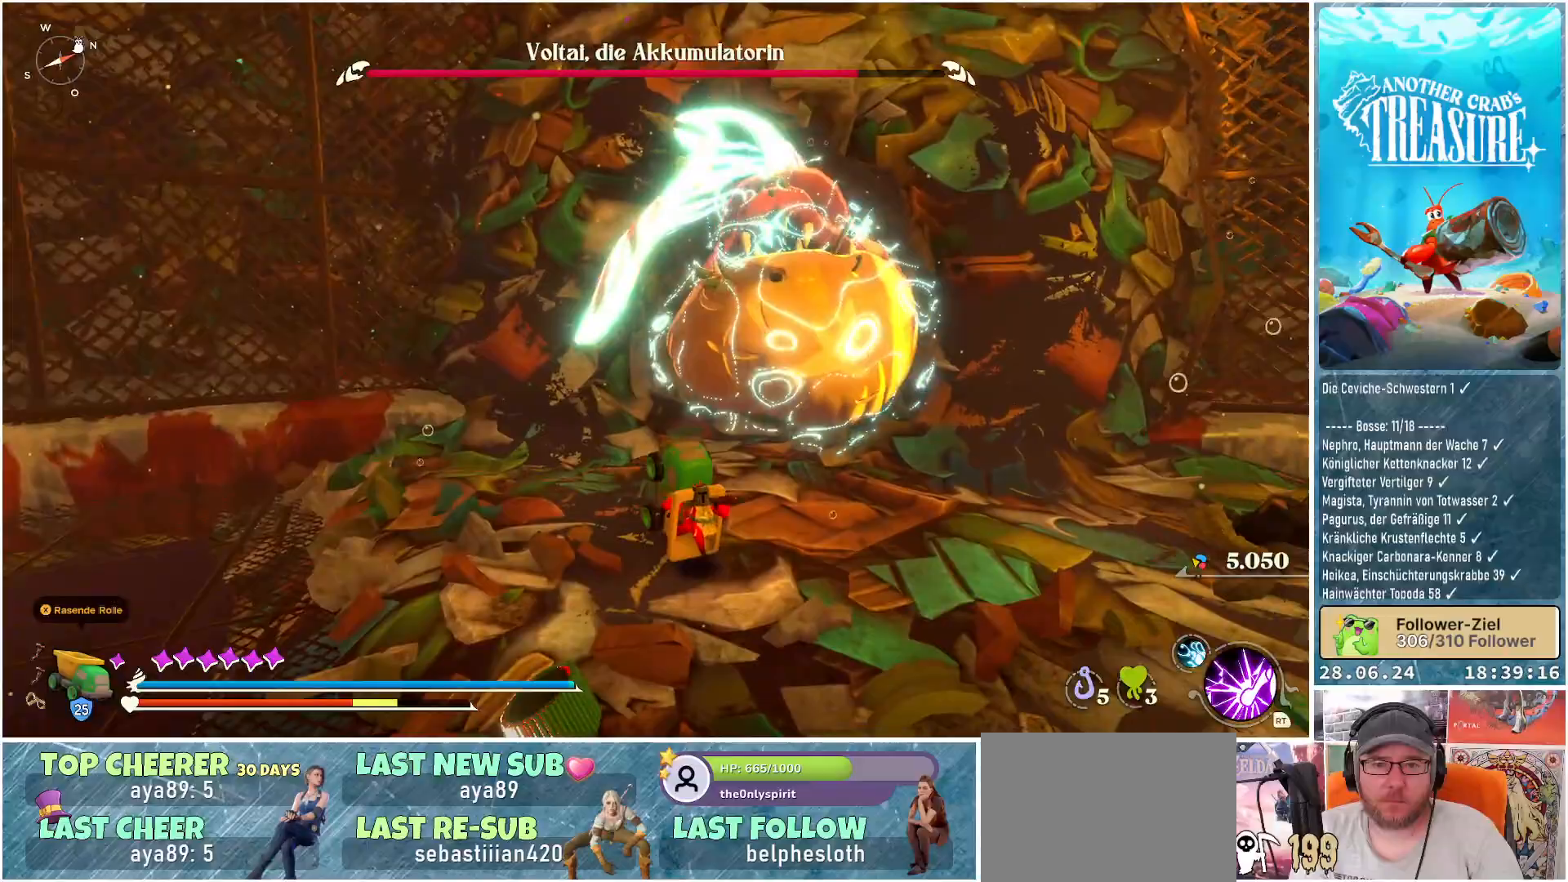
{"buttons": ["R1"], "left_stick": "right", "right_stick": "center", "events": [[100, "right_stick", "center"], [350, "left_stick", "right"], [433, "R1", "down"]]}
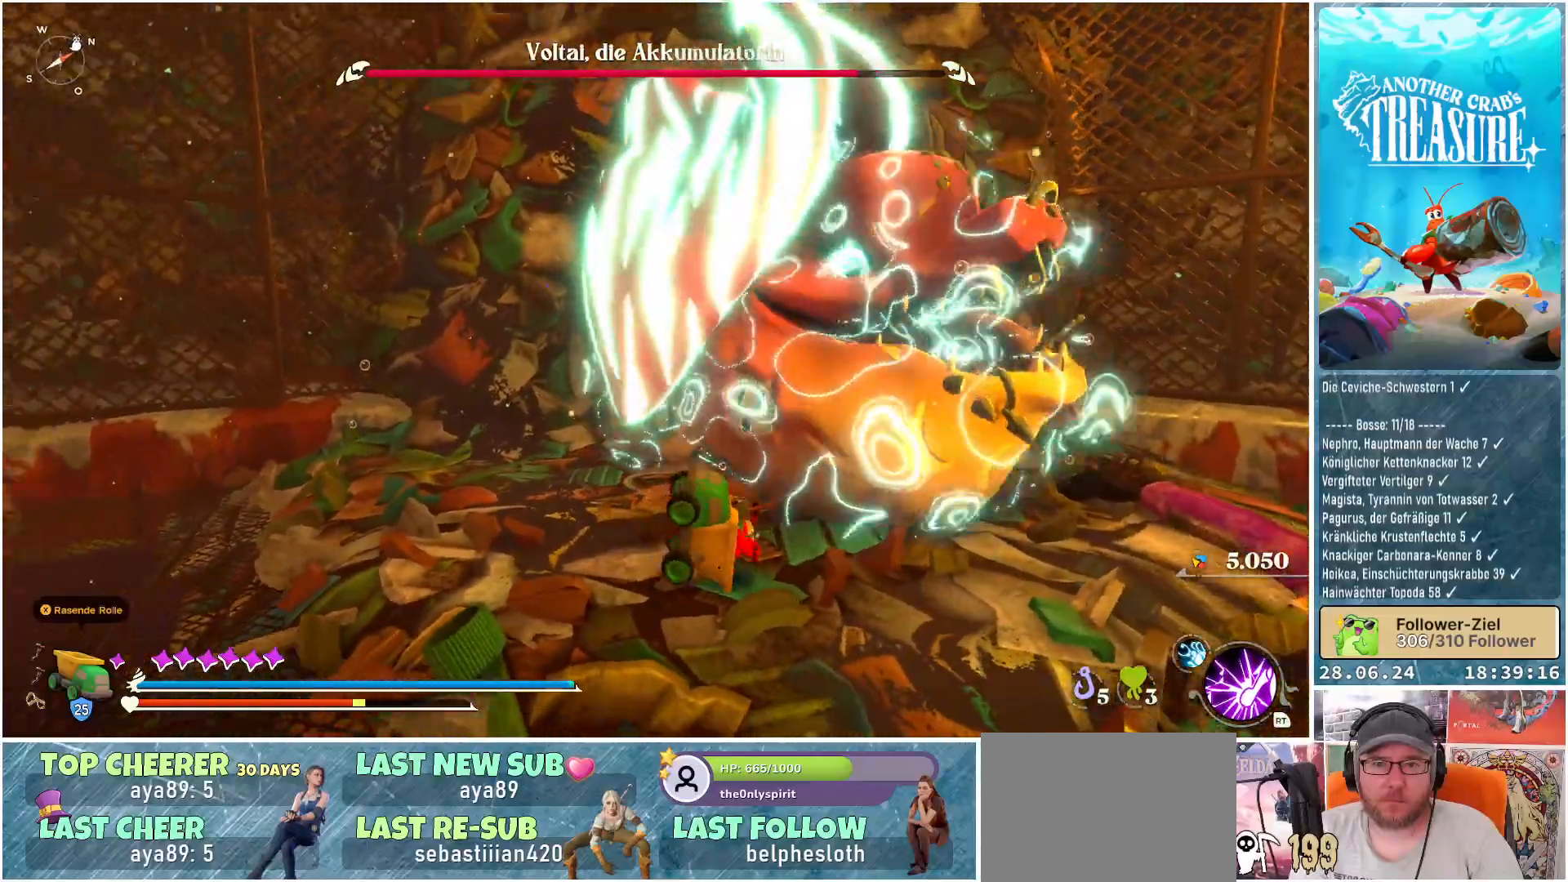
{"buttons": ["R1"], "left_stick": "up-right", "right_stick": "center", "events": [[50, "left_stick", "up-right"], [50, "right_stick", "up-left"], [100, "R1", "up"], [117, "right_stick", "center"], [333, "R1", "down"]]}
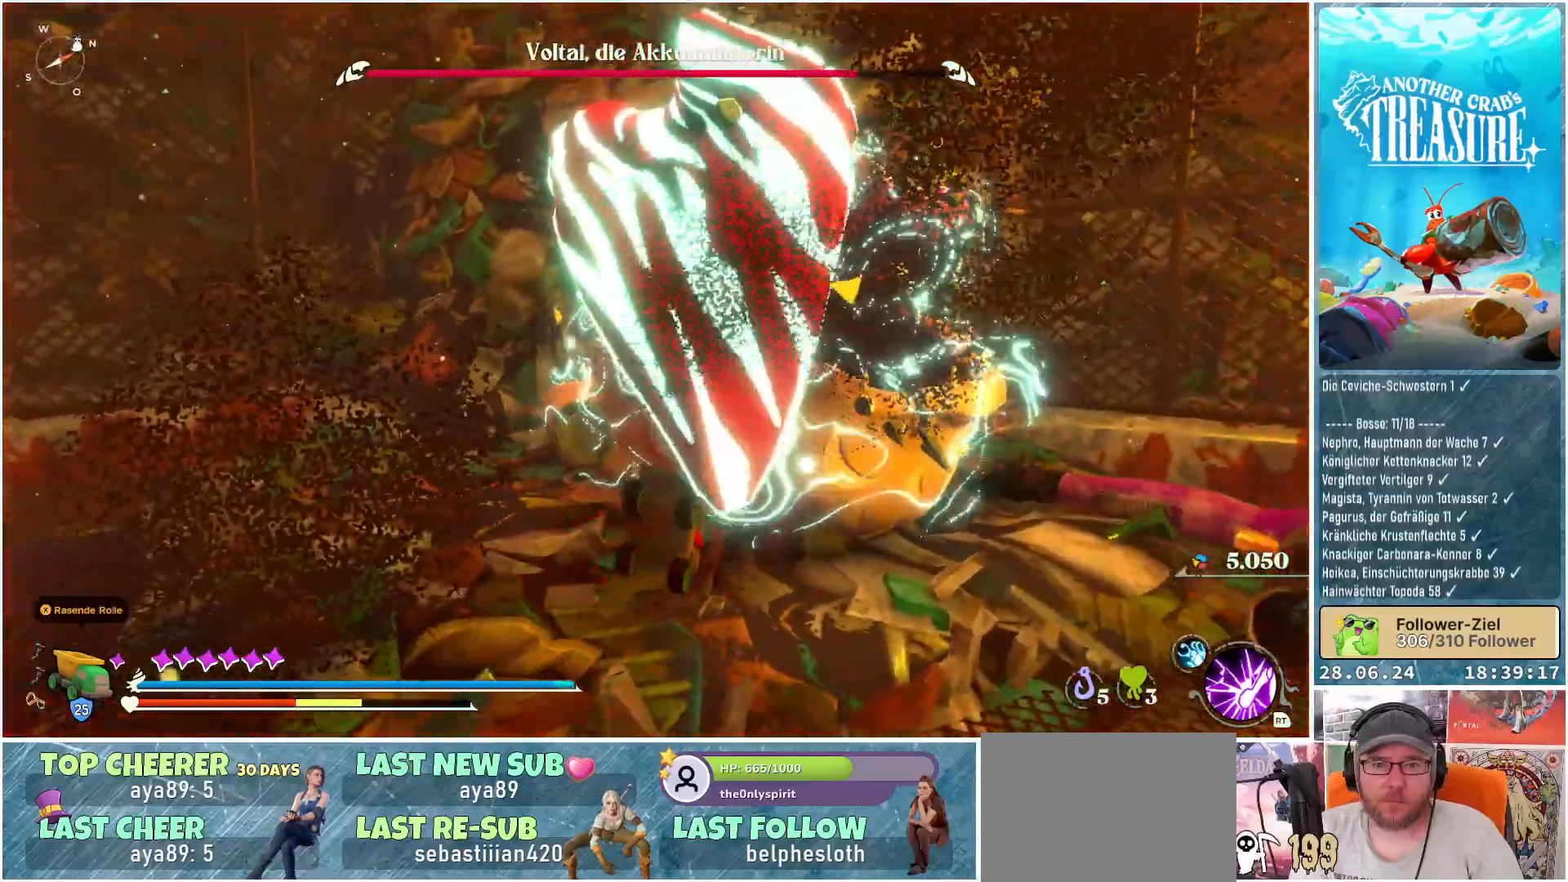
{"buttons": ["R1"], "left_stick": "up-right", "right_stick": "center", "events": [[33, "R1", "up"], [217, "R1", "down"], [383, "R1", "up"], [483, "R1", "down"]]}
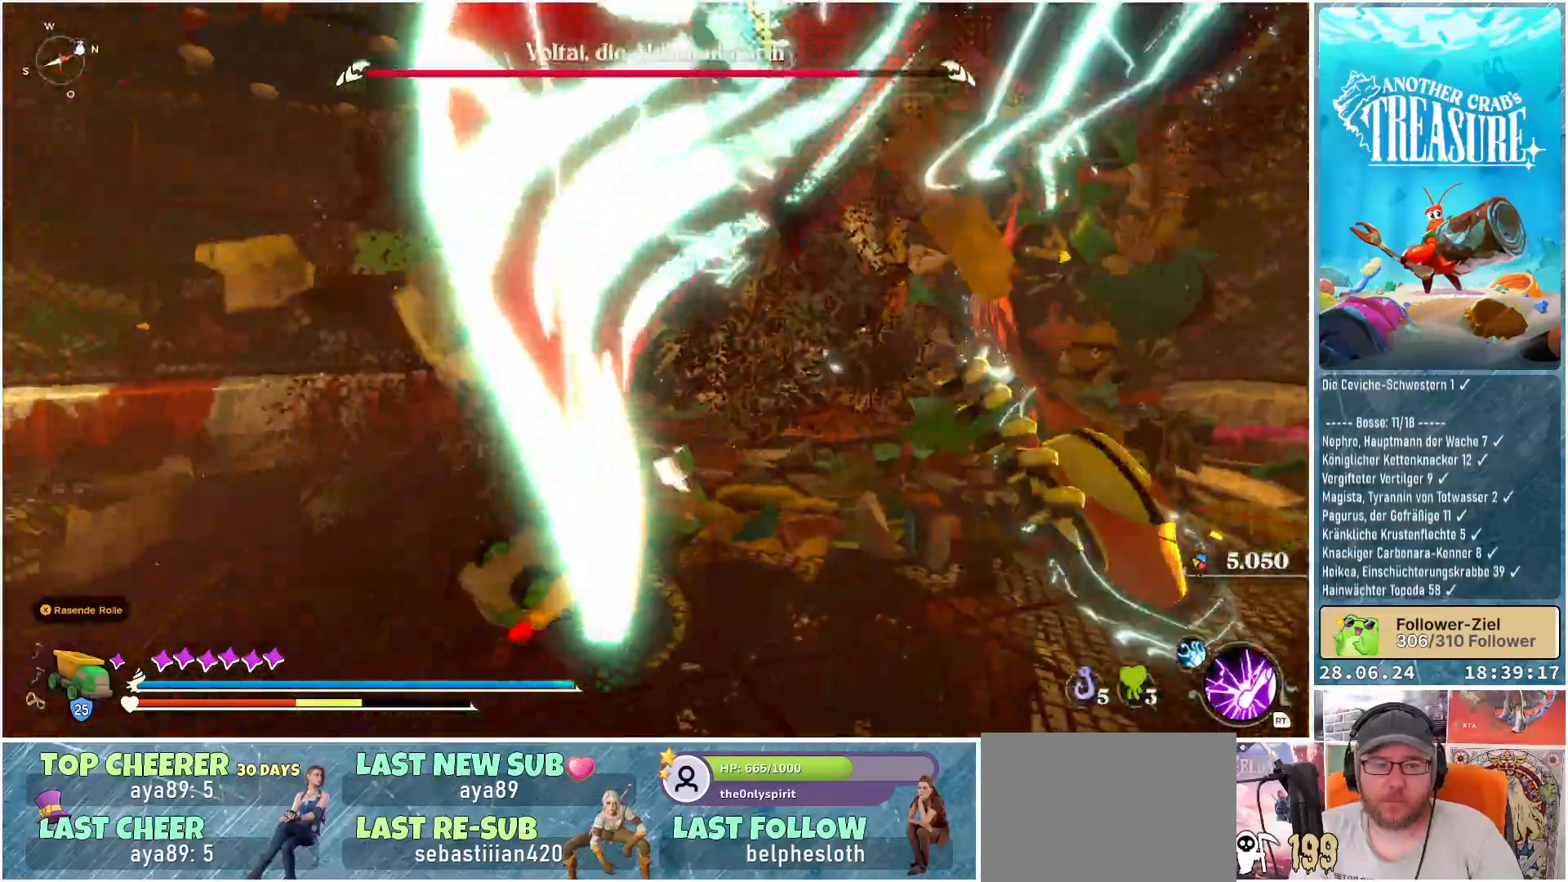
{"buttons": [], "left_stick": "up-right", "right_stick": "right", "events": [[50, "right_stick", "right"], [167, "R1", "up"]]}
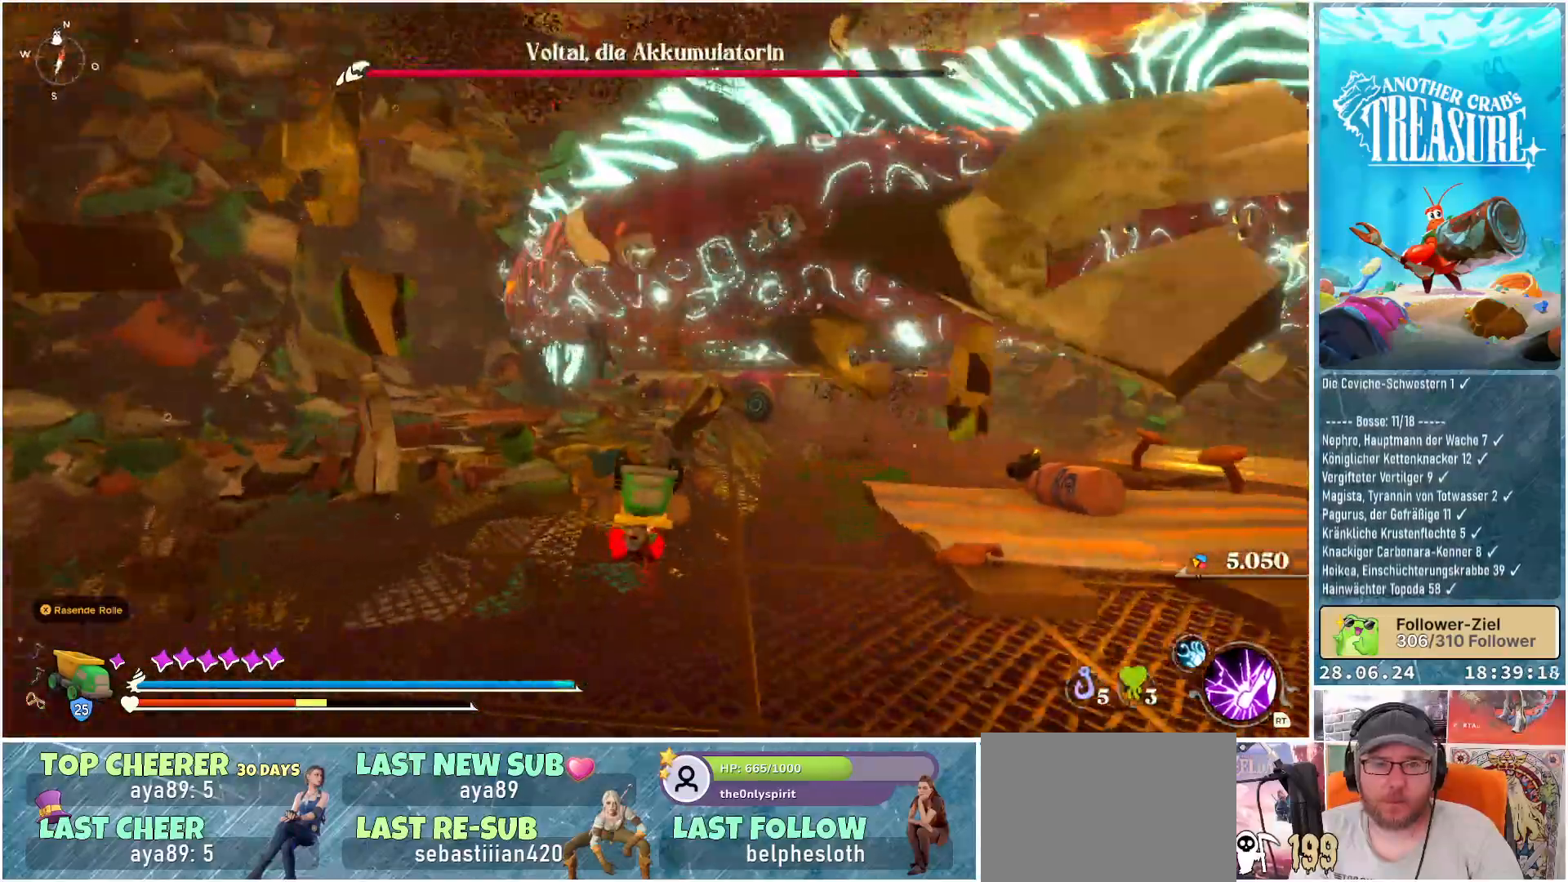
{"buttons": [], "left_stick": "up-right", "right_stick": "right", "events": []}
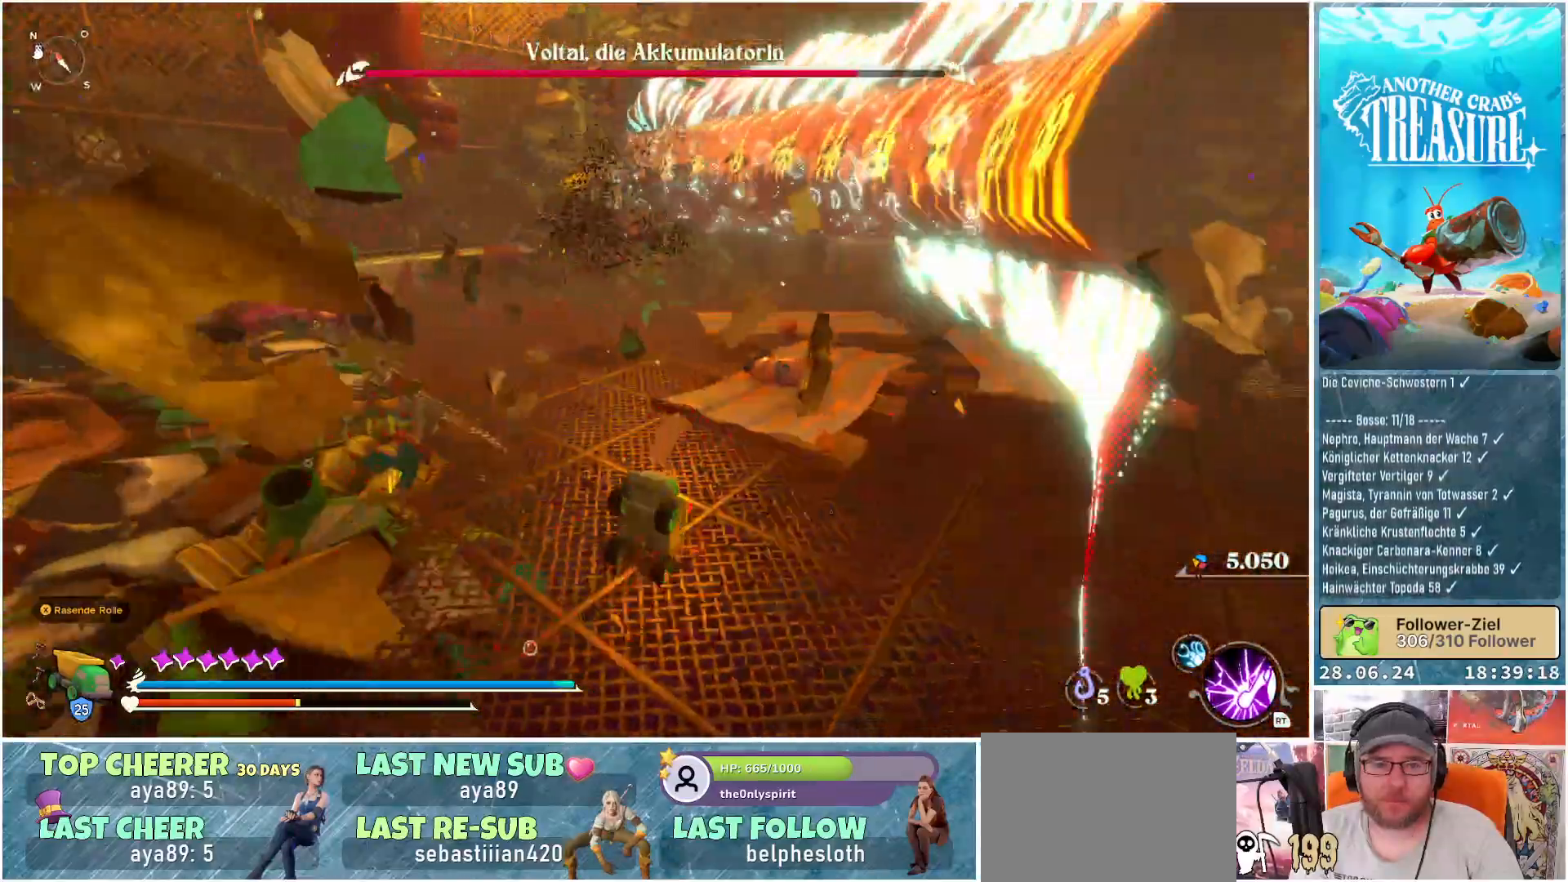
{"buttons": [], "left_stick": "down-right", "right_stick": "center", "events": [[33, "left_stick", "right"], [367, "left_stick", "down-right"], [367, "right_stick", "center"]]}
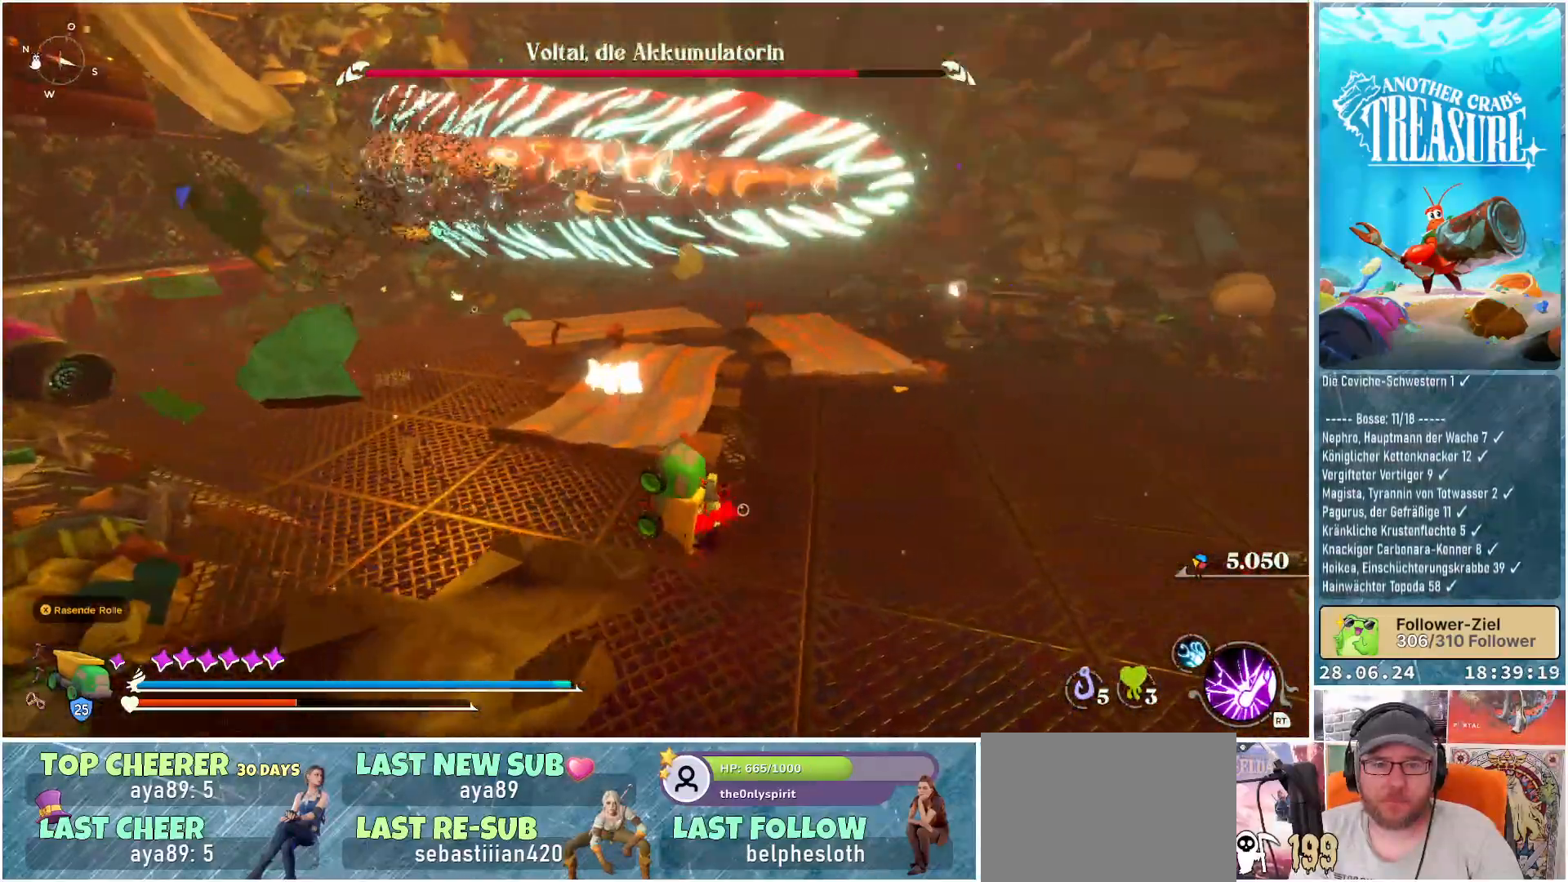
{"buttons": [], "left_stick": "right", "right_stick": "center", "events": [[283, "left_stick", "right"]]}
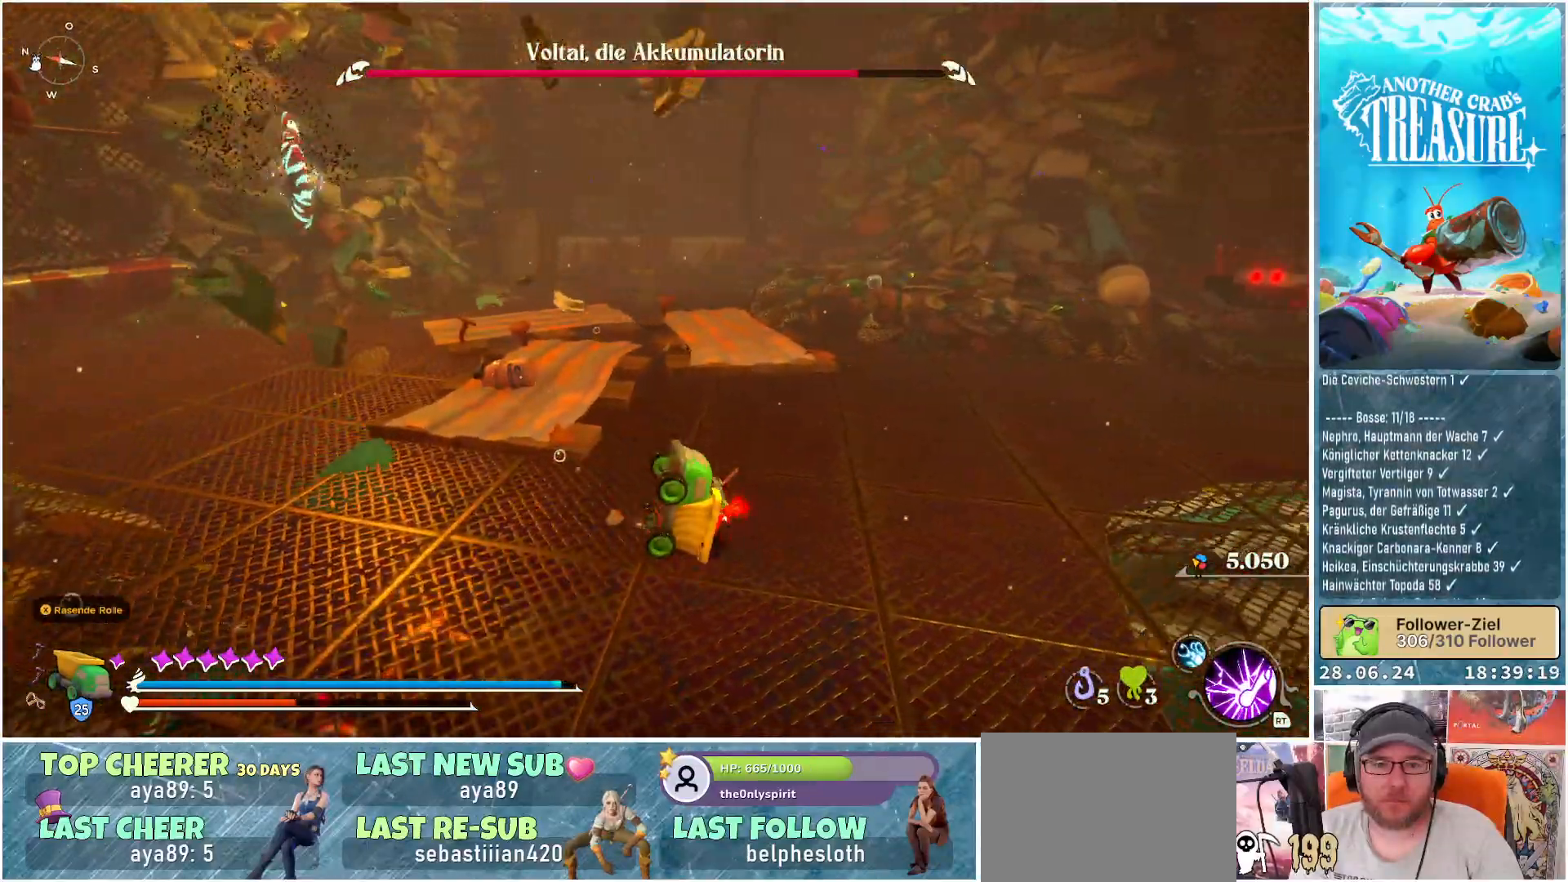
{"buttons": [], "left_stick": "up-left", "right_stick": "center", "events": [[50, "left_stick", "up-right"], [167, "left_stick", "up"], [350, "left_stick", "up-left"]]}
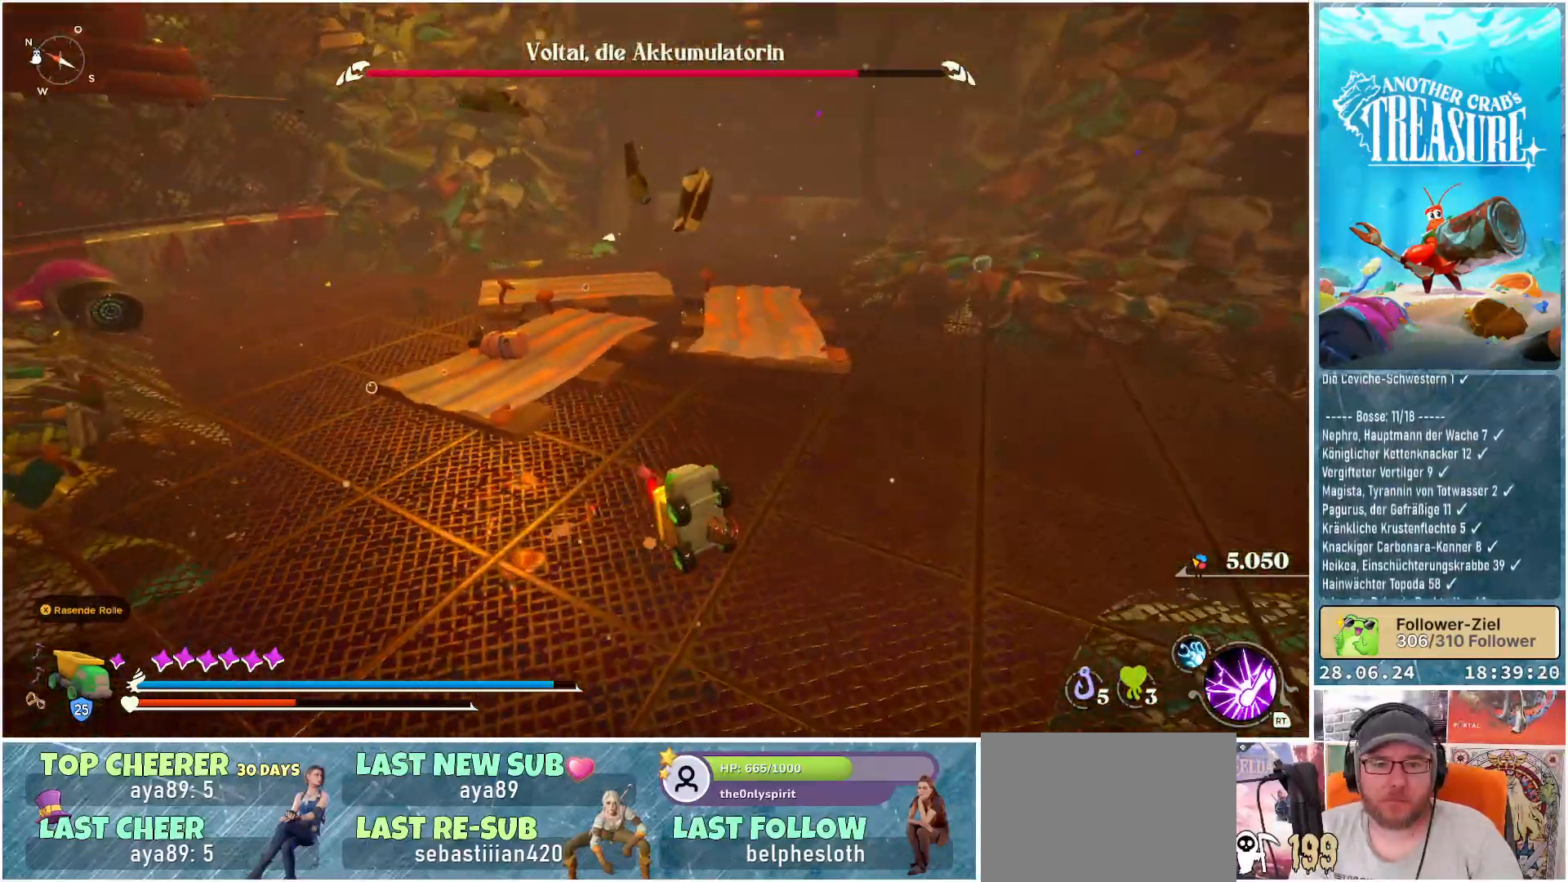
{"buttons": [], "left_stick": "up-left", "right_stick": "center", "events": []}
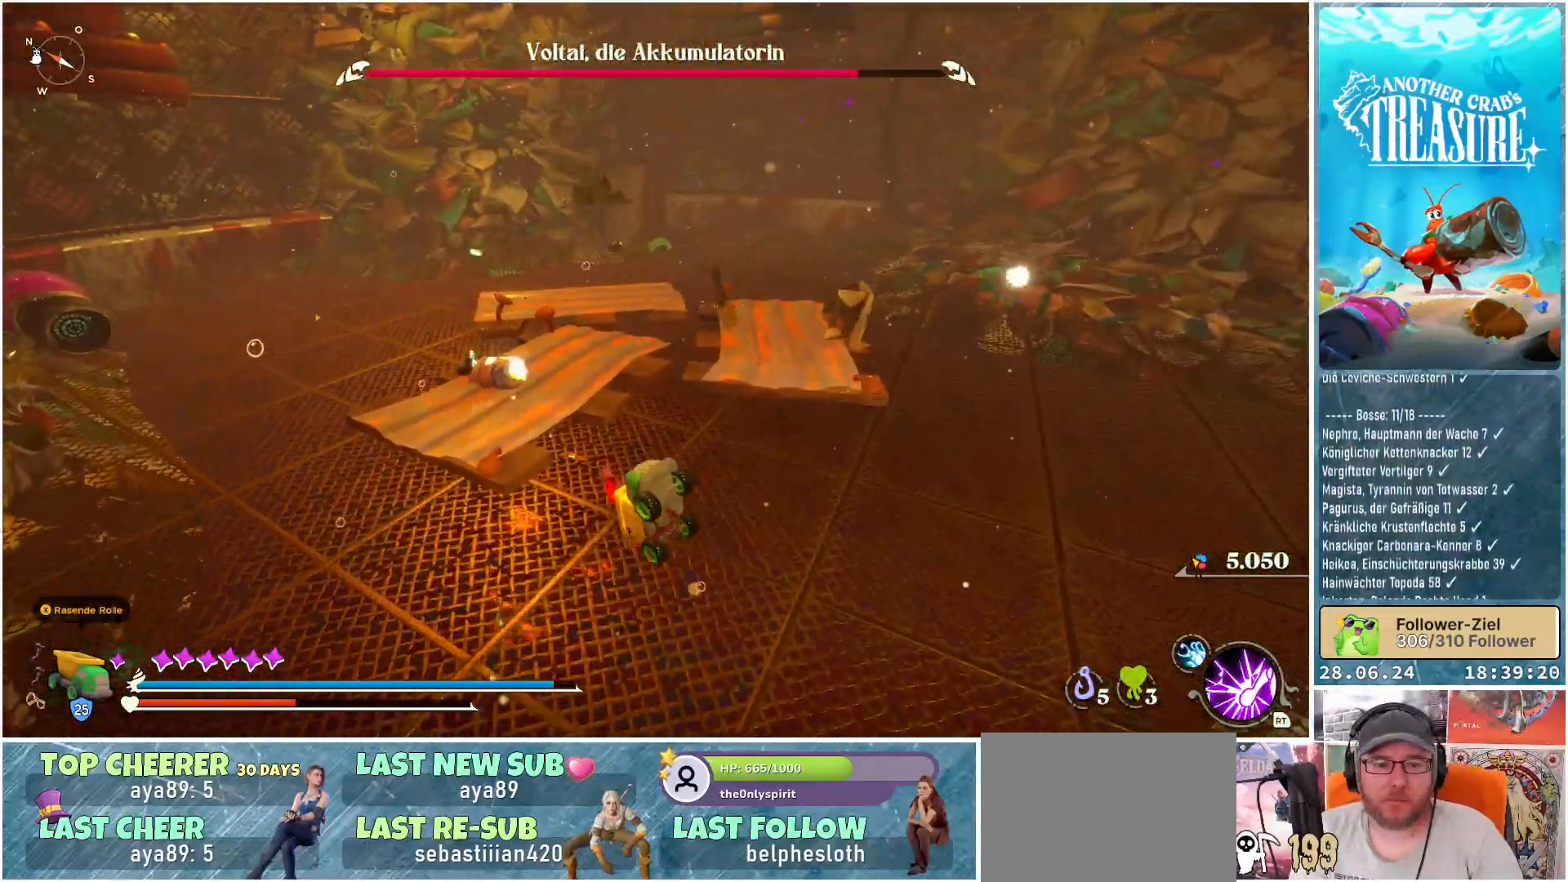
{"buttons": [], "left_stick": "up-left", "right_stick": "center", "events": [[50, "B", "down"], [200, "B", "up"]]}
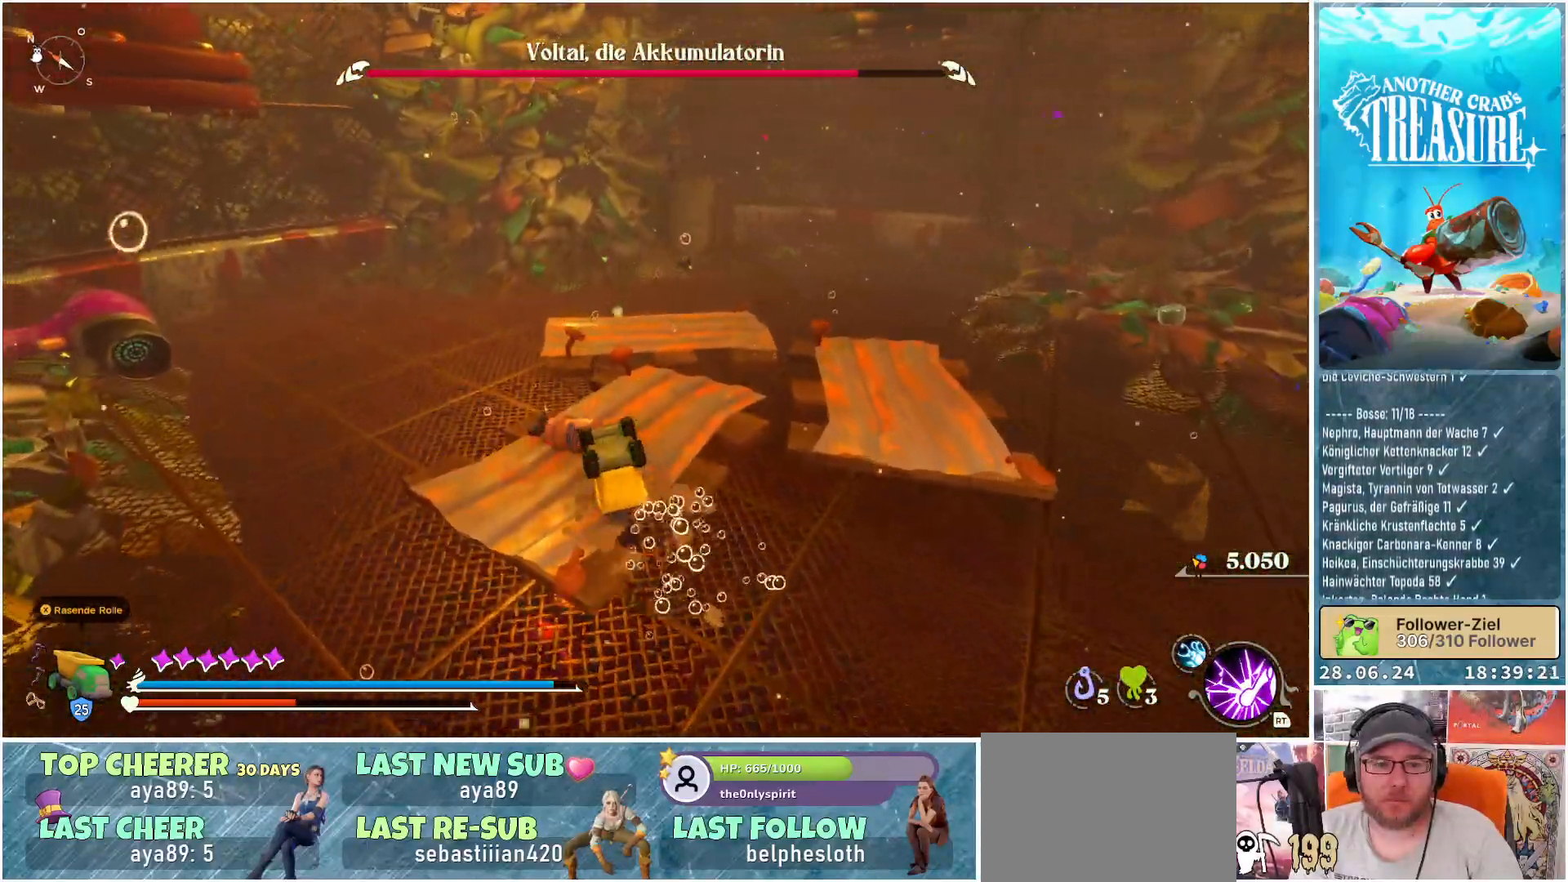
{"buttons": [], "left_stick": "center", "right_stick": "center", "events": [[17, "left_stick", "up"], [200, "left_stick", "center"], [217, "Y", "down"], [350, "Y", "up"]]}
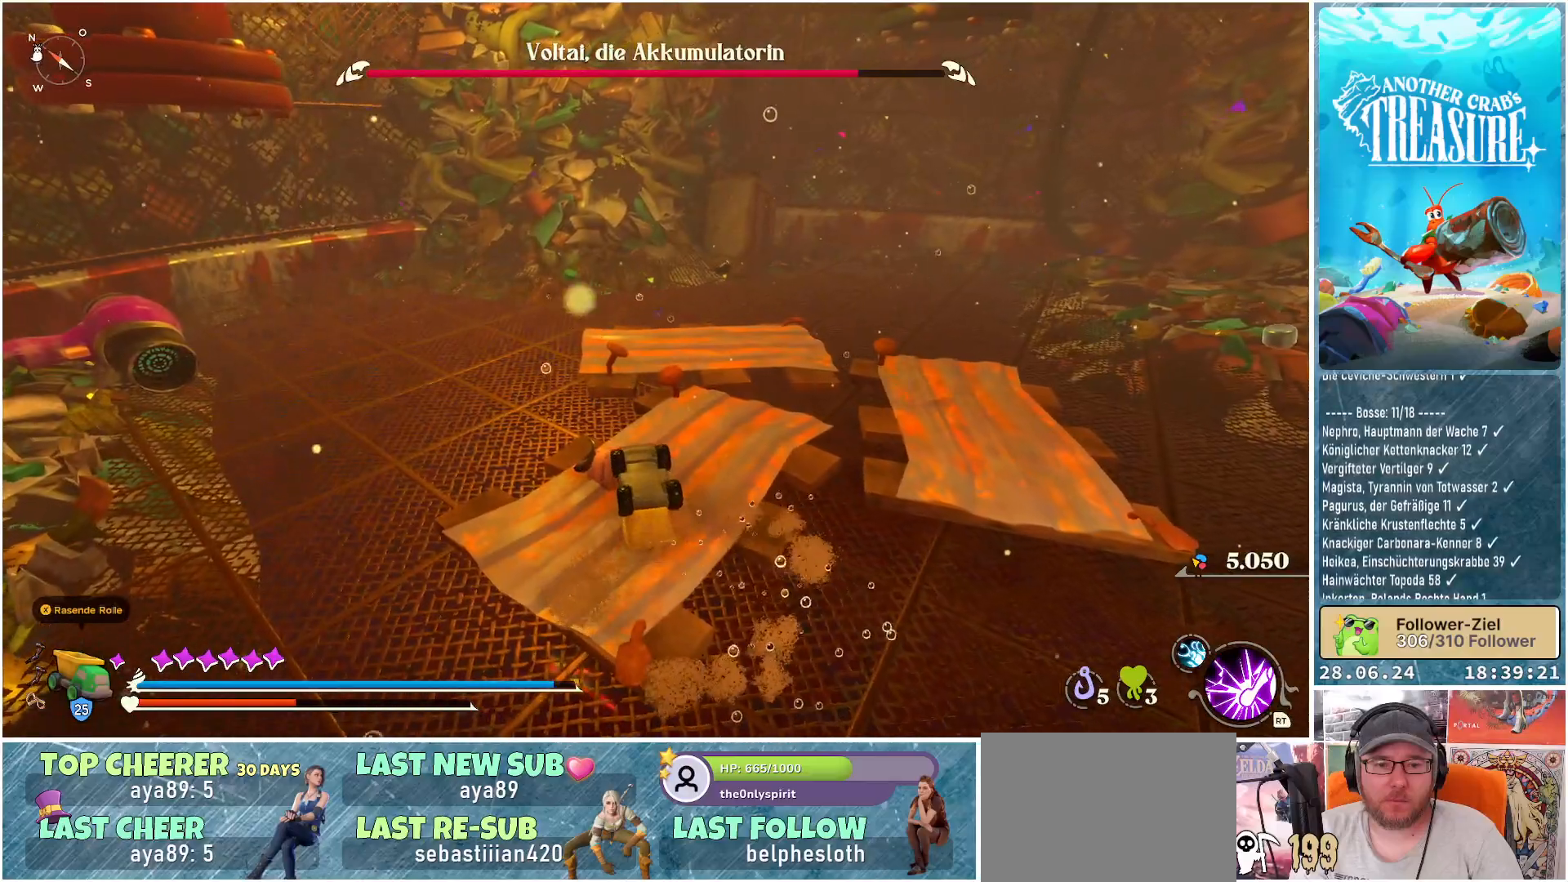
{"buttons": [], "left_stick": "center", "right_stick": "center", "events": [[117, "left_stick", "up"], [150, "Y", "down"], [267, "Y", "up"], [467, "left_stick", "center"]]}
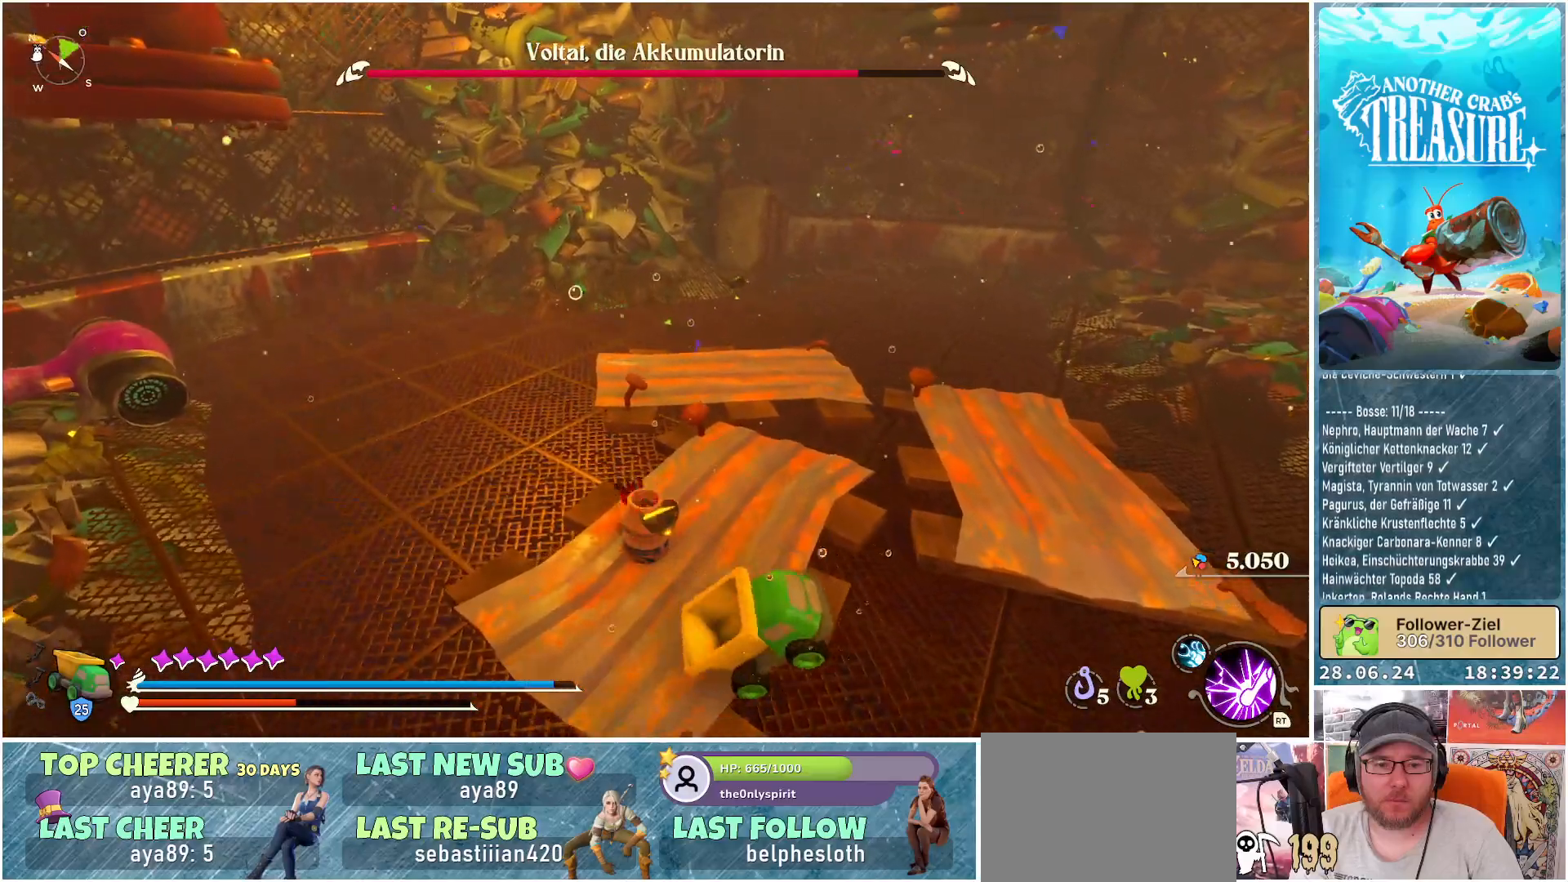
{"buttons": [], "left_stick": "down-right", "right_stick": "center", "events": [[250, "left_stick", "down-right"], [400, "X", "down"], [467, "X", "up"]]}
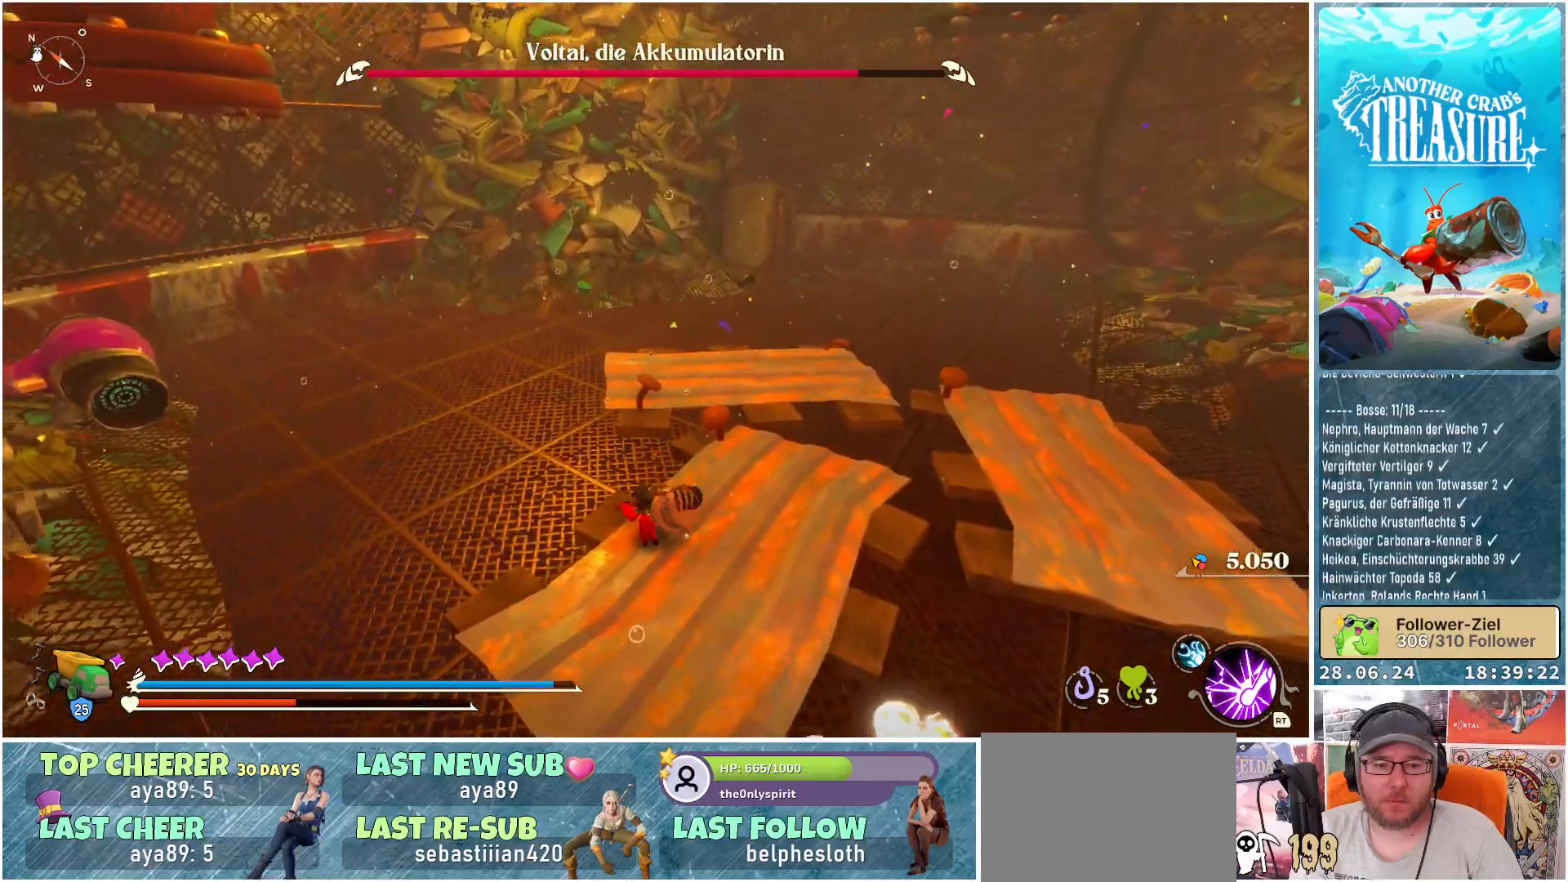
{"buttons": [], "left_stick": "down-right", "right_stick": "center", "events": [[67, "X", "down"], [117, "X", "up"], [200, "X", "down"], [267, "X", "up"], [350, "X", "down"], [400, "X", "up"]]}
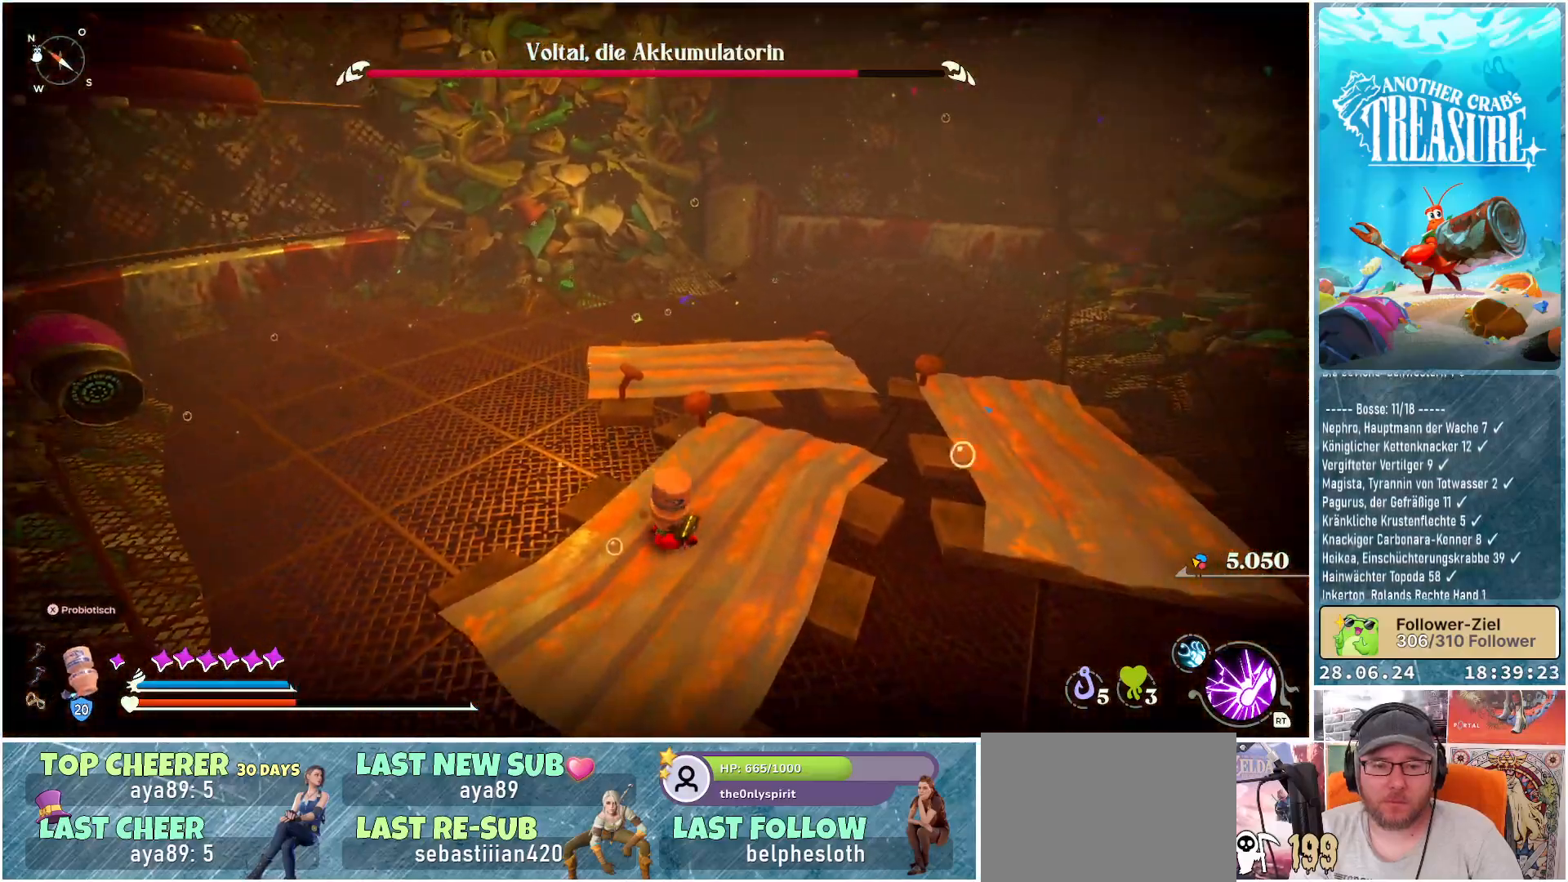
{"buttons": [], "left_stick": "down-right", "right_stick": "right", "events": [[333, "right_stick", "right"]]}
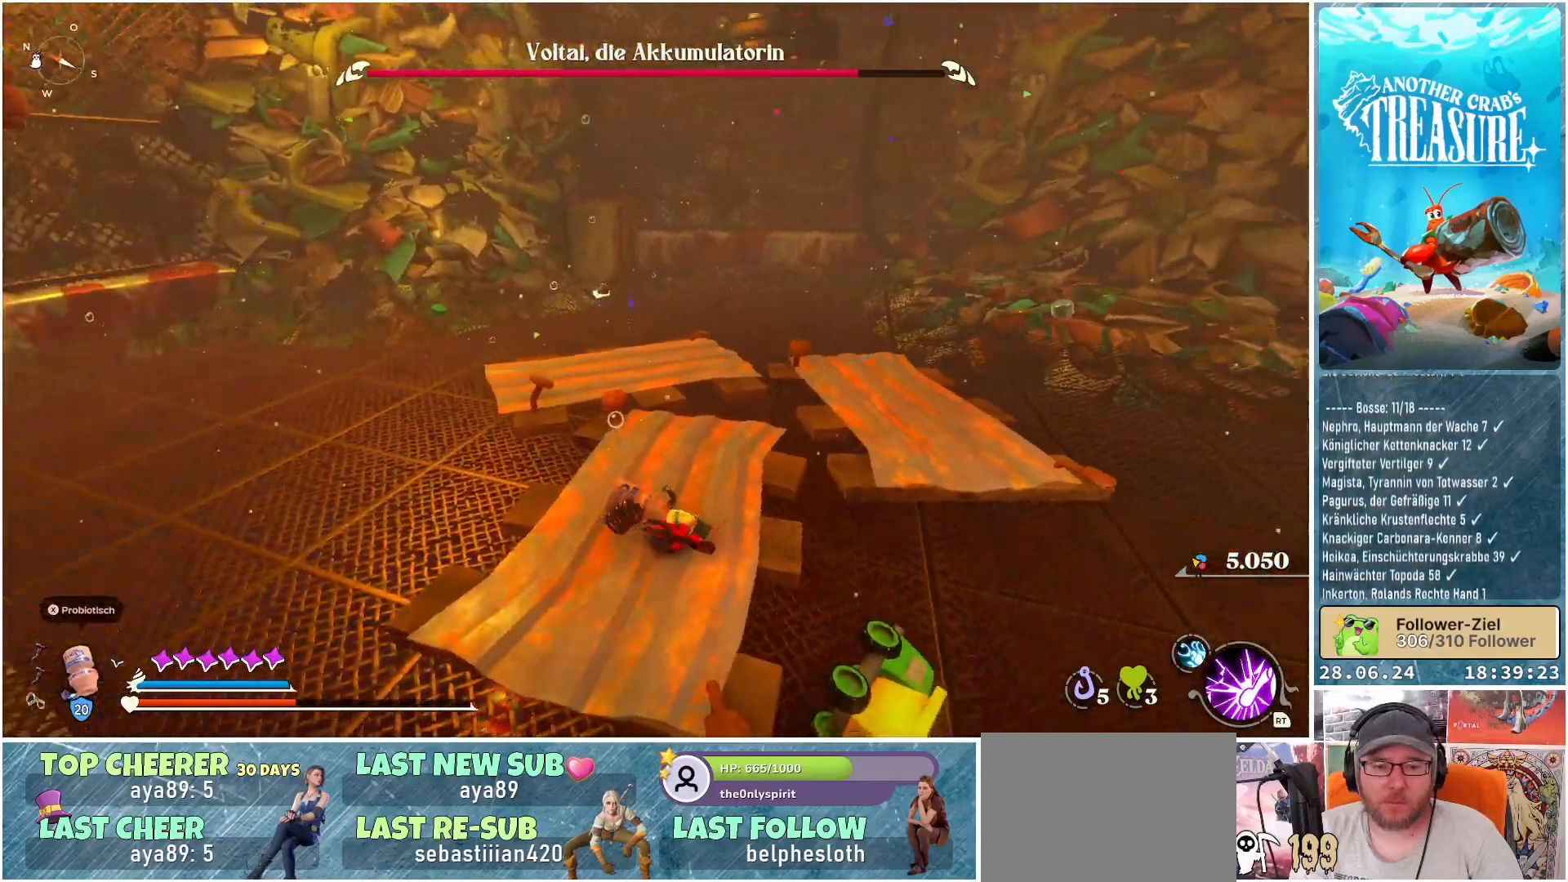
{"buttons": [], "left_stick": "down", "right_stick": "center", "events": [[17, "left_stick", "down"], [150, "right_stick", "center"]]}
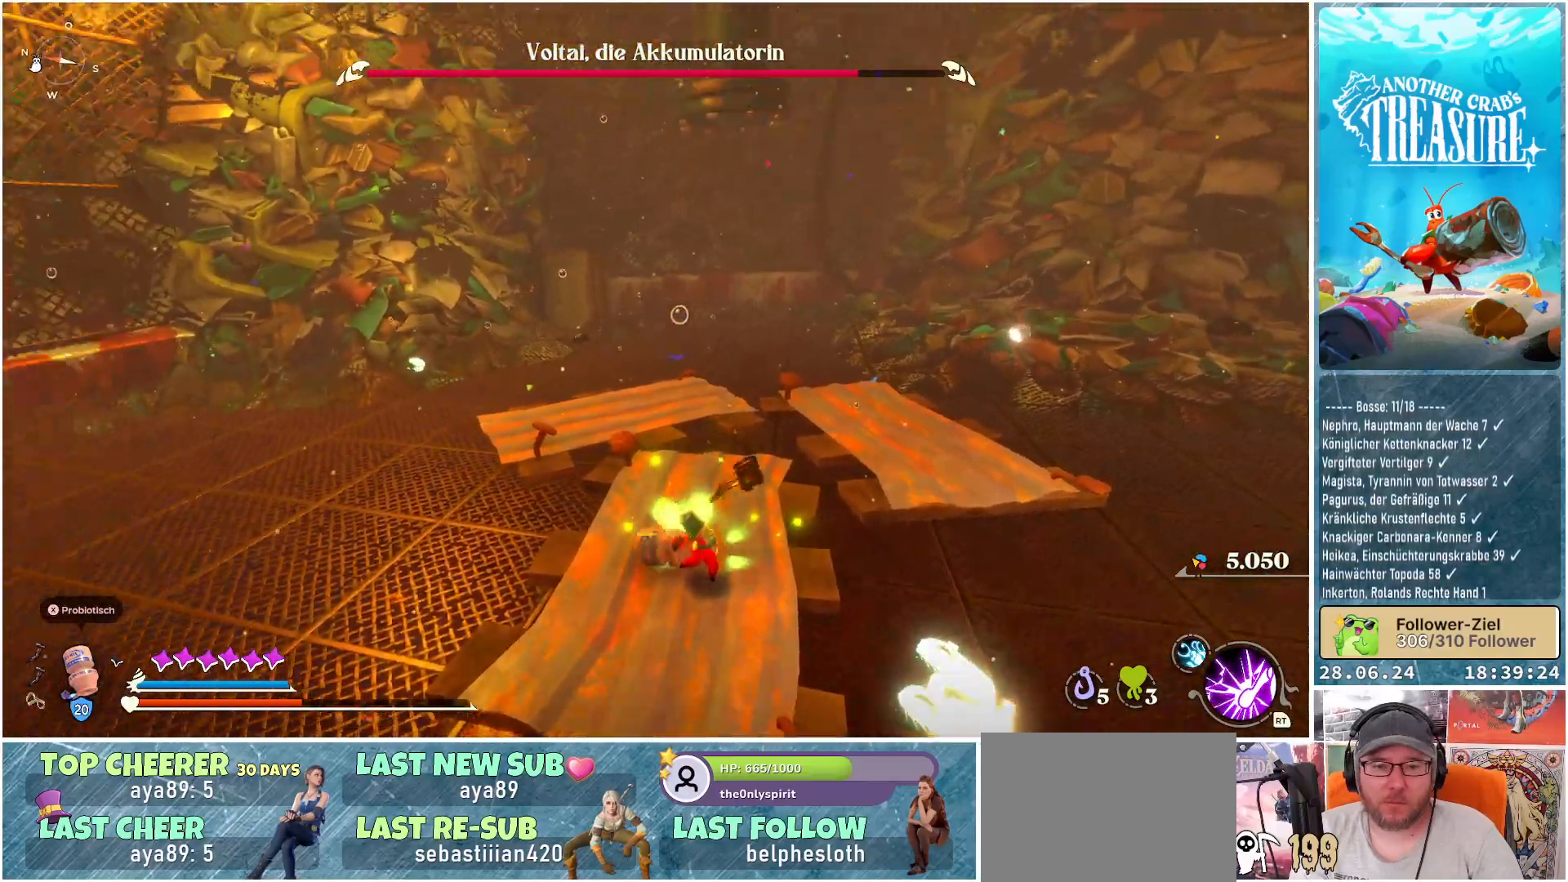
{"buttons": [], "left_stick": "right", "right_stick": "center", "events": [[167, "left_stick", "down-right"], [283, "left_stick", "right"]]}